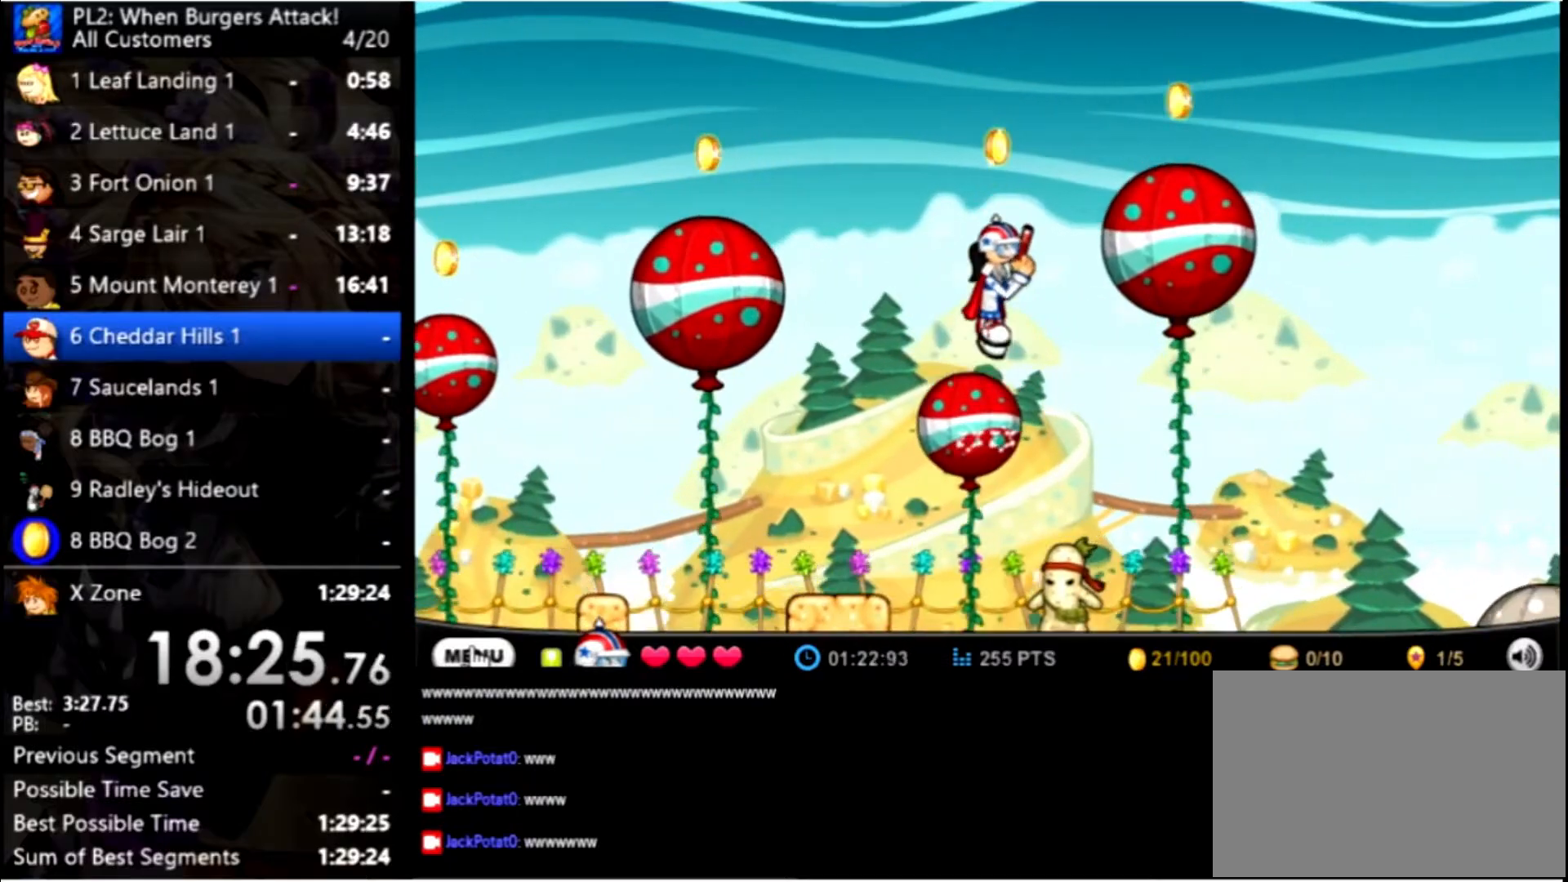
Gameplay with keyboard and mouse; each line is a JSON object with the keys and mouse buttons held at the frame after it. "events" lists presses ("down") and releases ("up") of "down", "left", "right", "space", "up", "mouse_left" and "mouse_right" between this image and that frame as [ms after this image, input, new state], when the widget could be followed in between. "mouse_left", "mouse_right" = the "left", "right" buttons of the "mouse" list. No other keys are recorded. Mouse movement is not recorded.
{"keys": ["right"], "mouse": [], "events": [[34, "right", "down"], [400, "up", "up"]]}
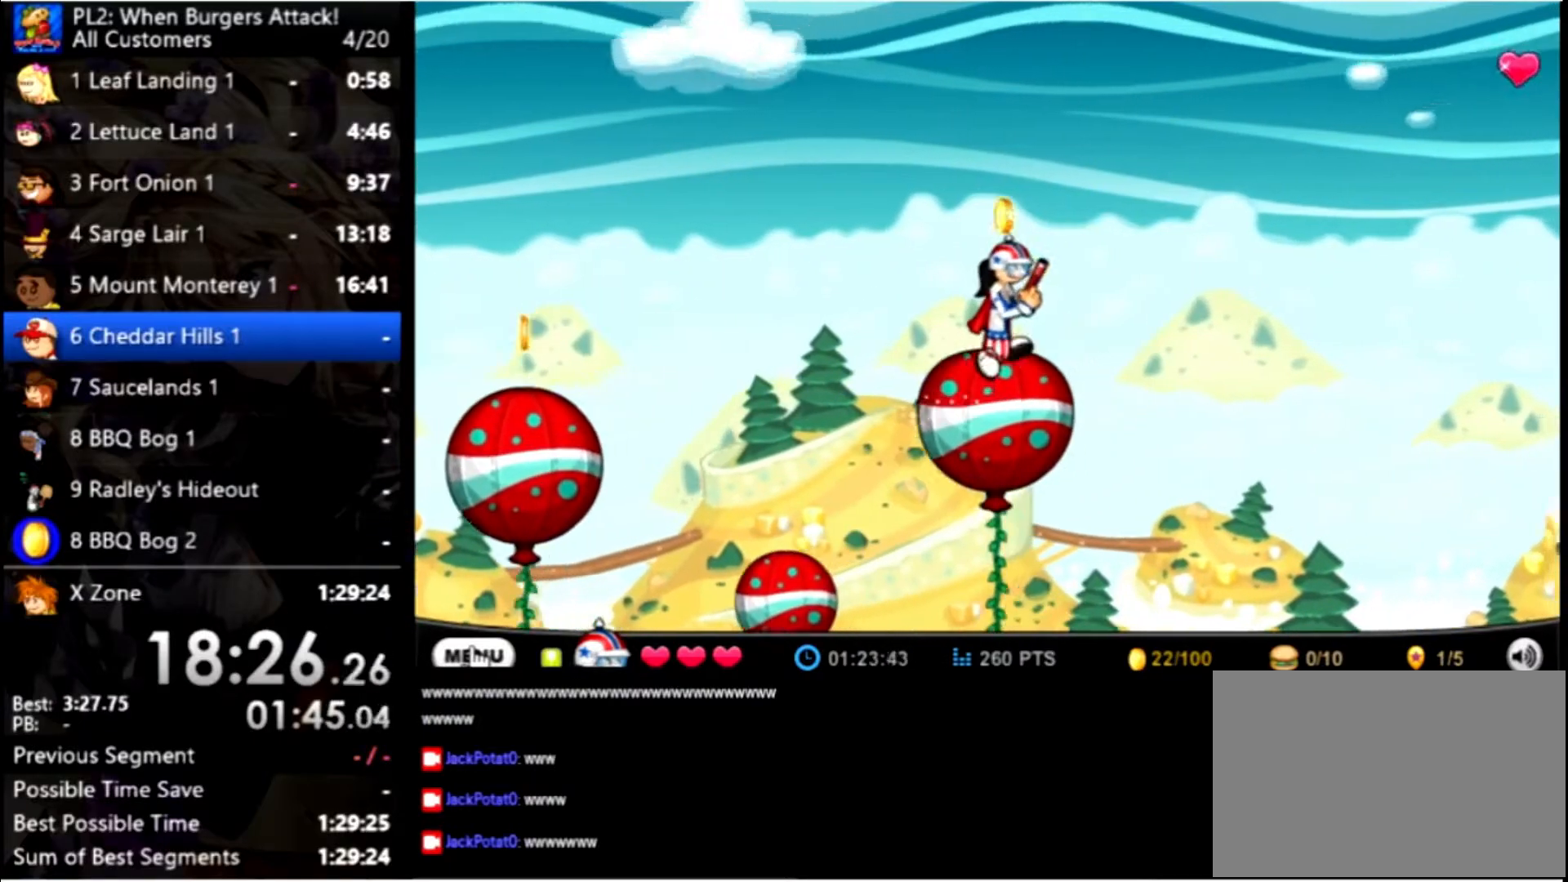
{"keys": ["right", "up"], "mouse": [], "events": [[34, "up", "down"], [300, "up", "up"], [467, "up", "down"]]}
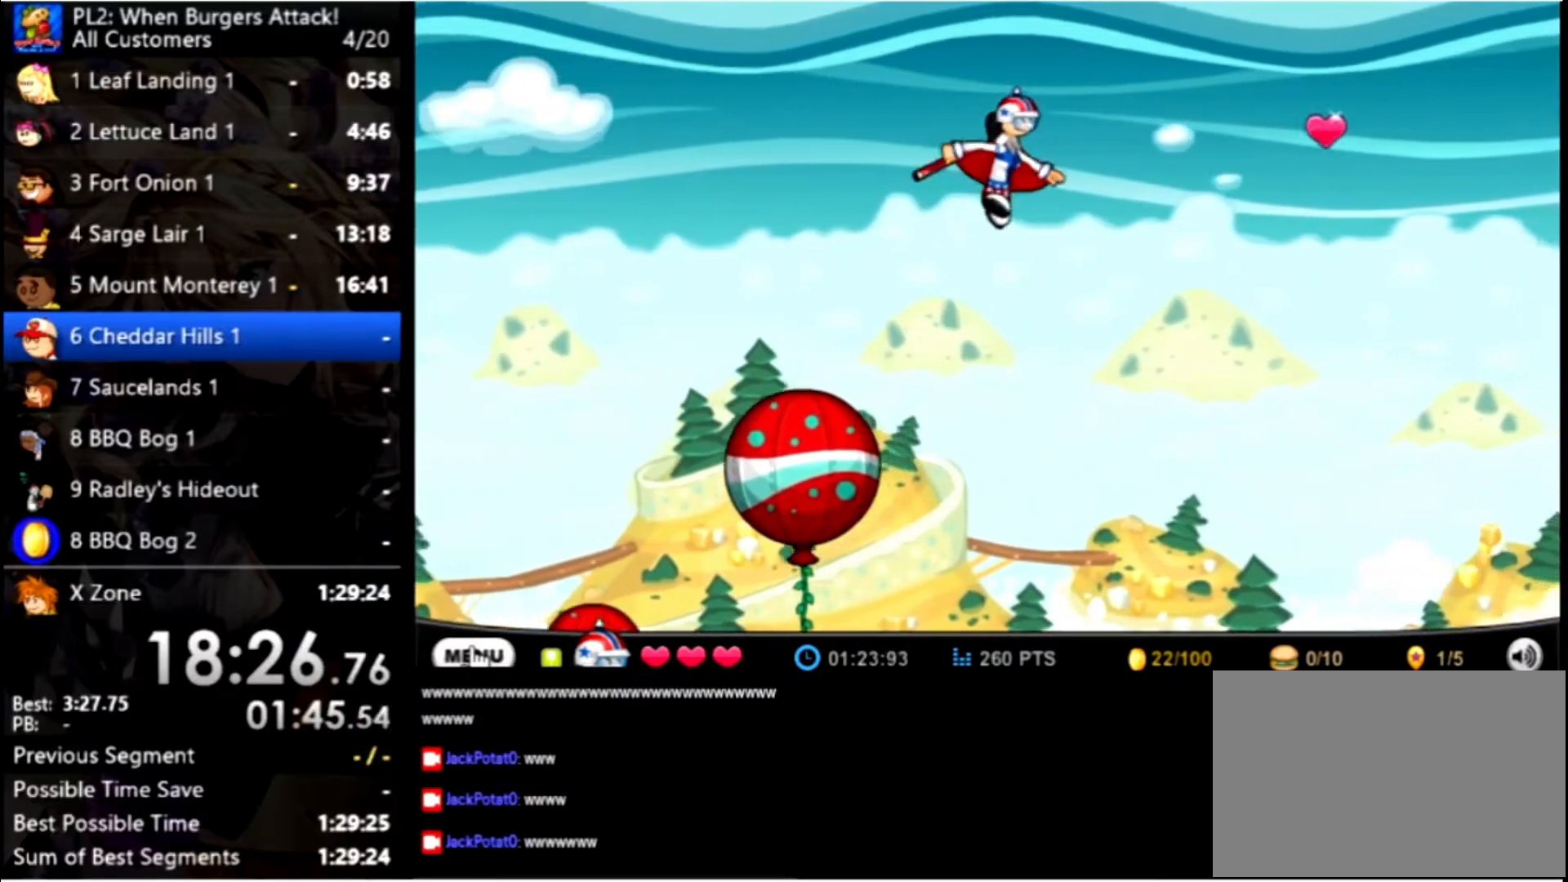
{"keys": ["right", "up"], "mouse": [], "events": []}
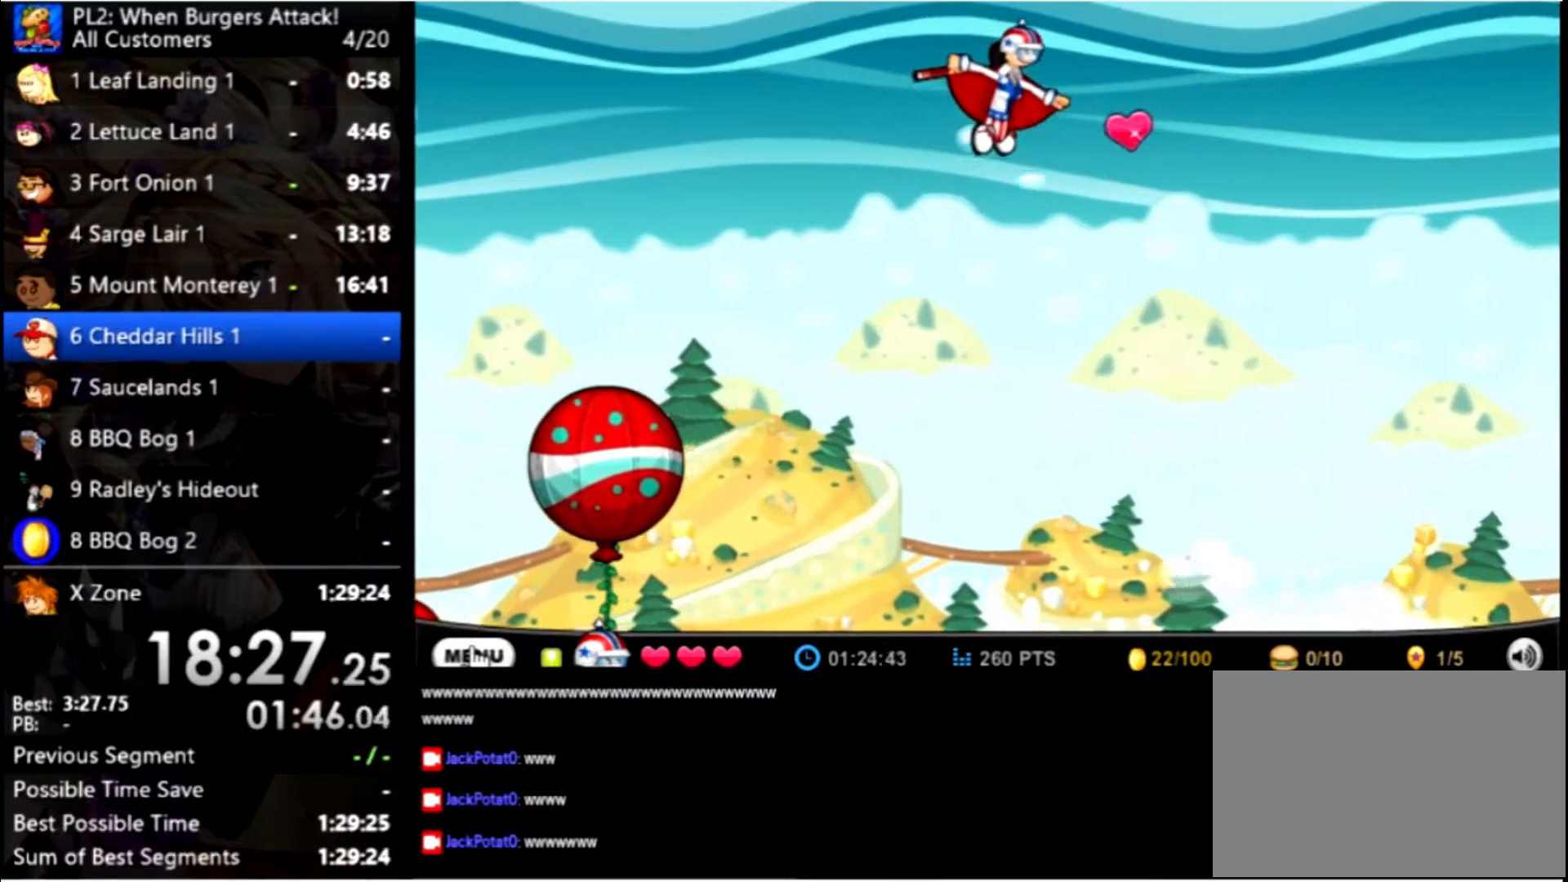
{"keys": ["right", "up"], "mouse": [], "events": []}
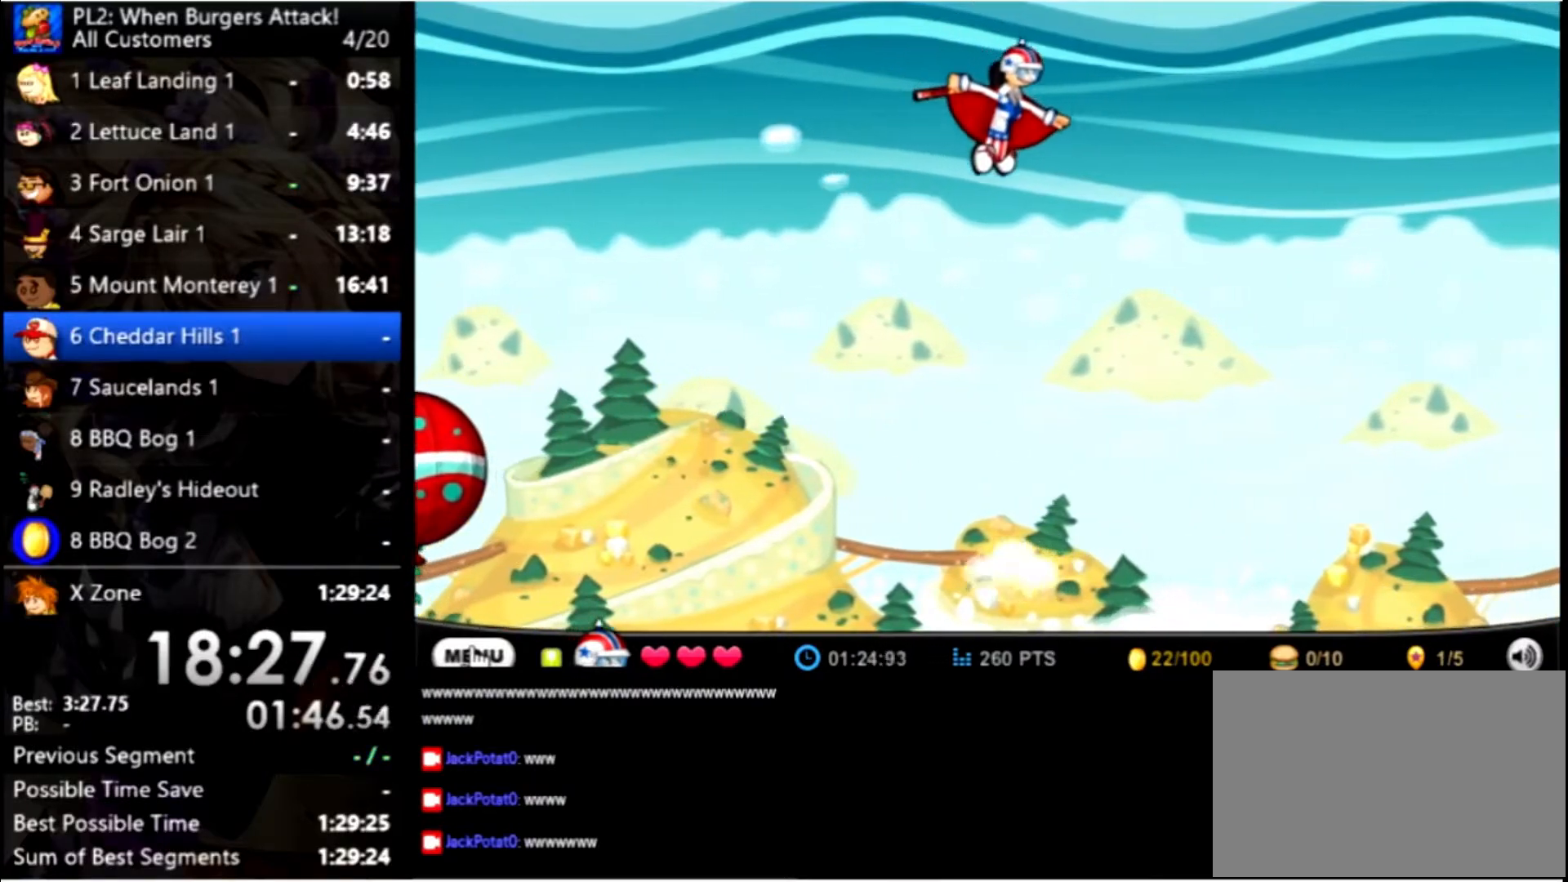
{"keys": ["right", "up"], "mouse": [], "events": []}
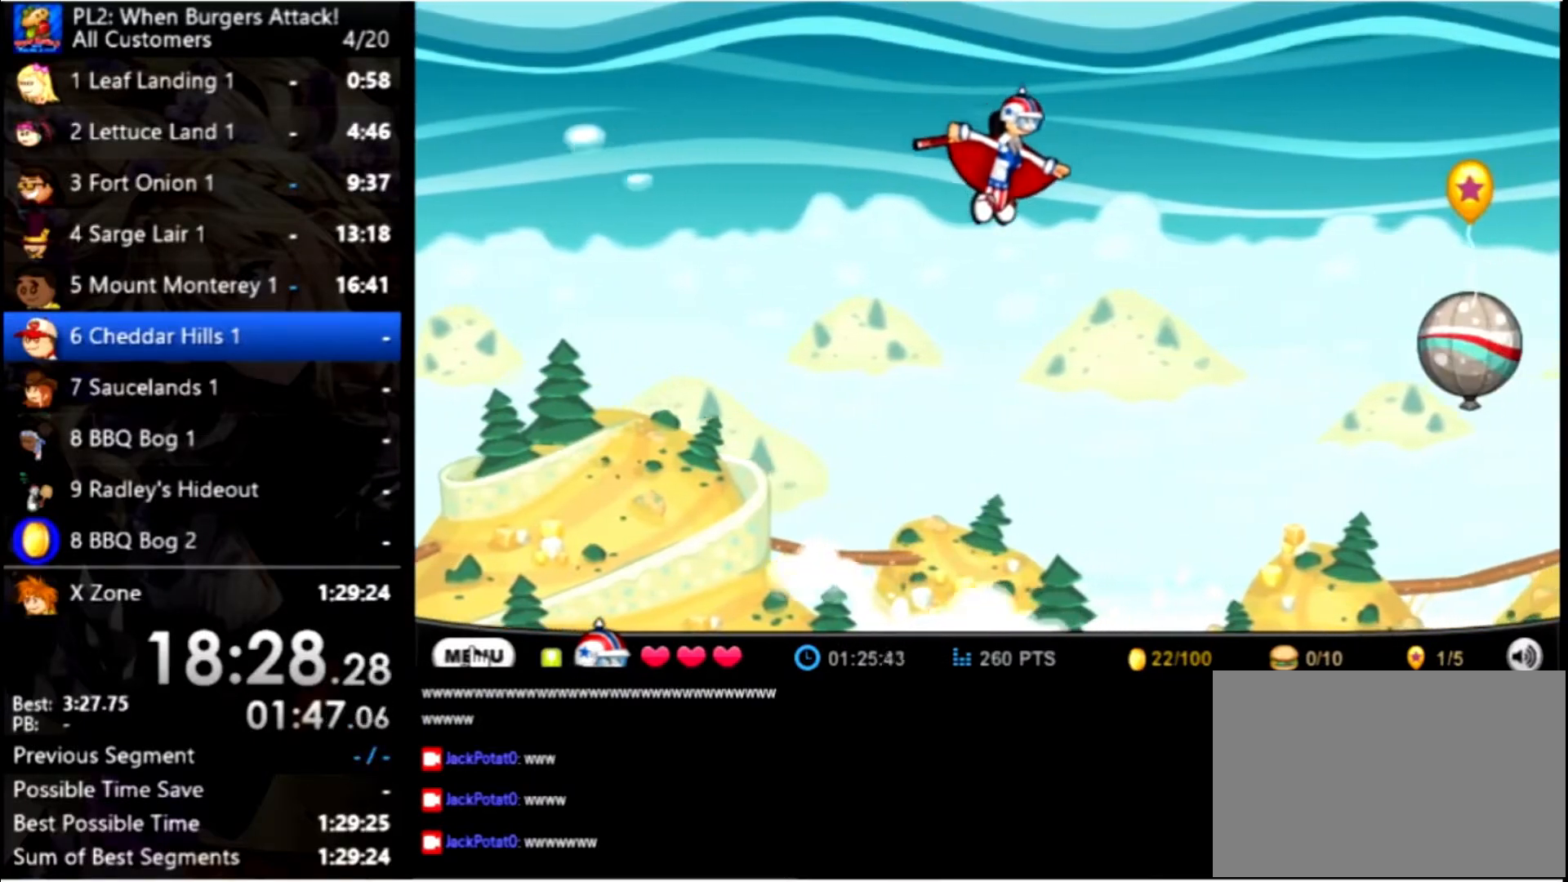
{"keys": ["right", "up"], "mouse": [], "events": []}
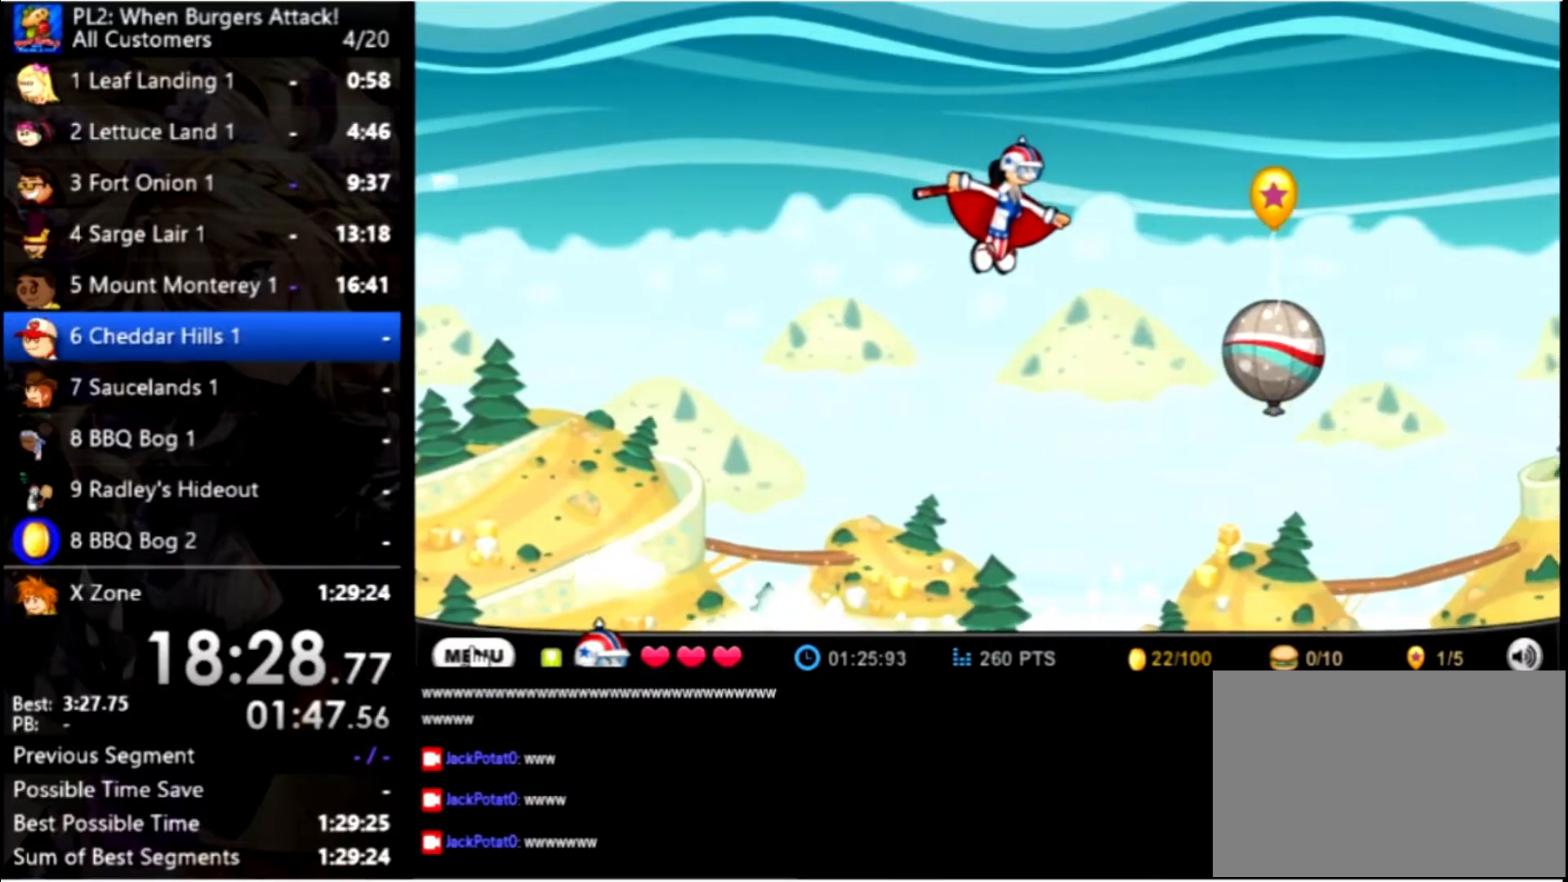
{"keys": ["right", "up"], "mouse": [], "events": []}
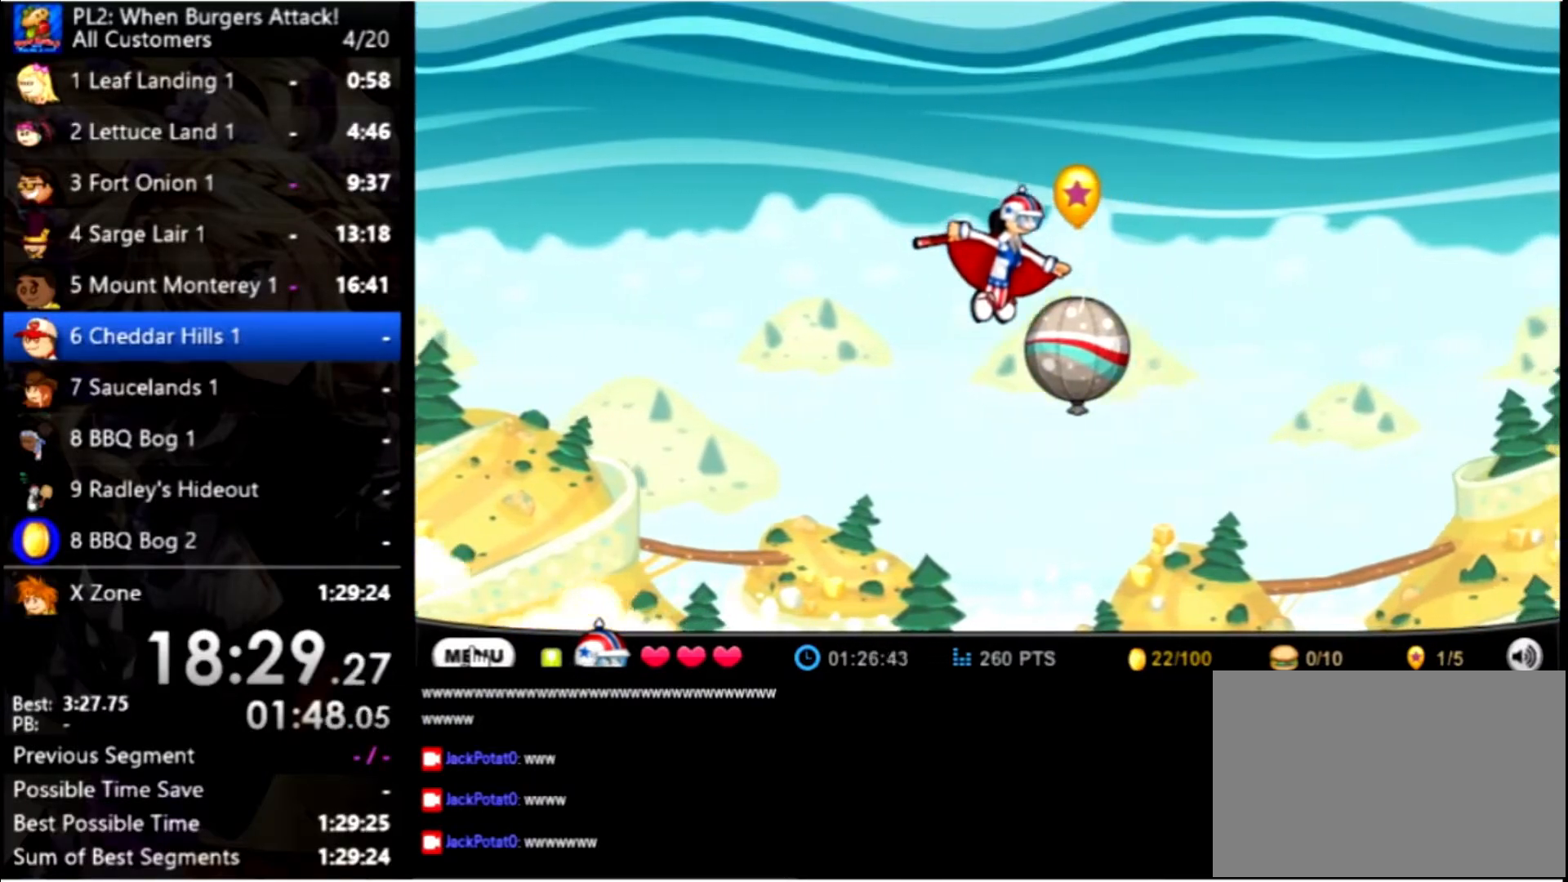
{"keys": ["right", "up"], "mouse": [], "events": [[67, "right", "up"], [67, "up", "up"], [400, "right", "down"], [400, "up", "down"]]}
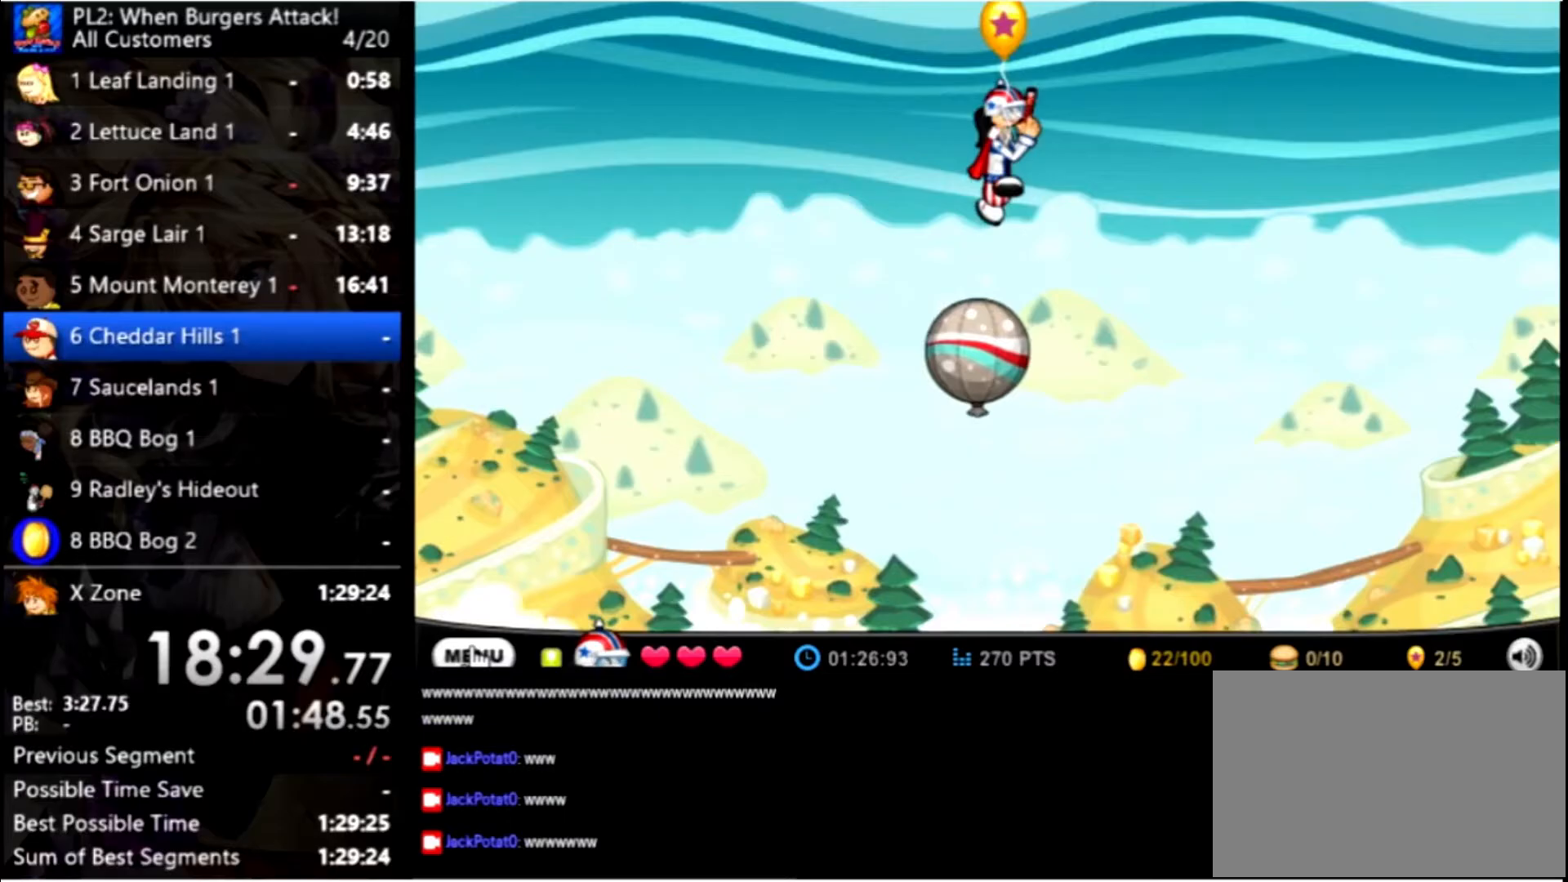
{"keys": ["right", "up"], "mouse": [], "events": [[100, "up", "up"], [233, "up", "down"]]}
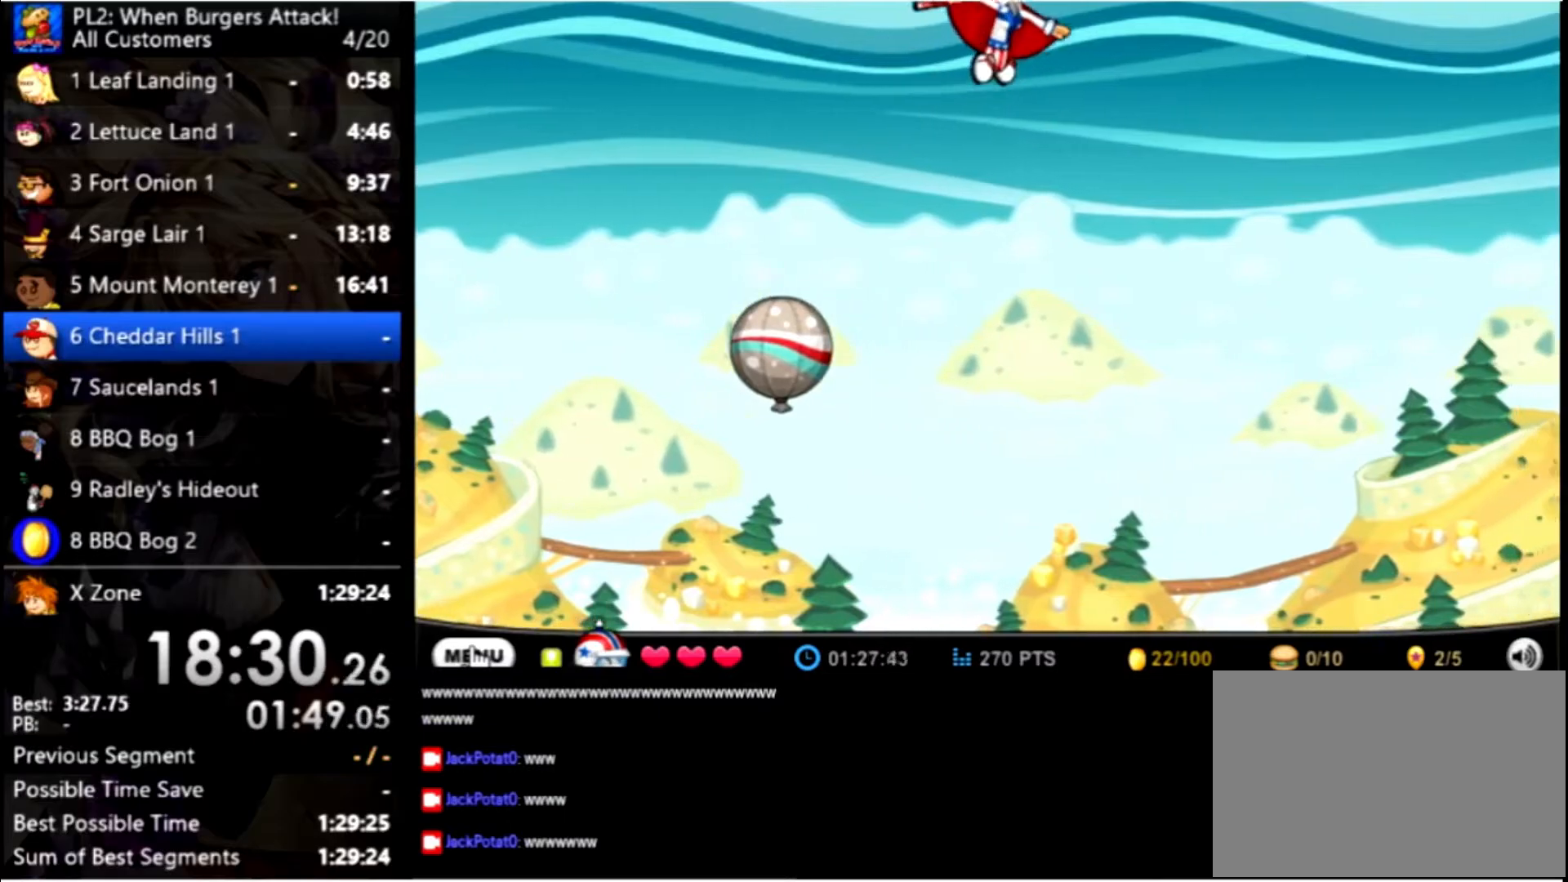
{"keys": ["right", "up"], "mouse": [], "events": []}
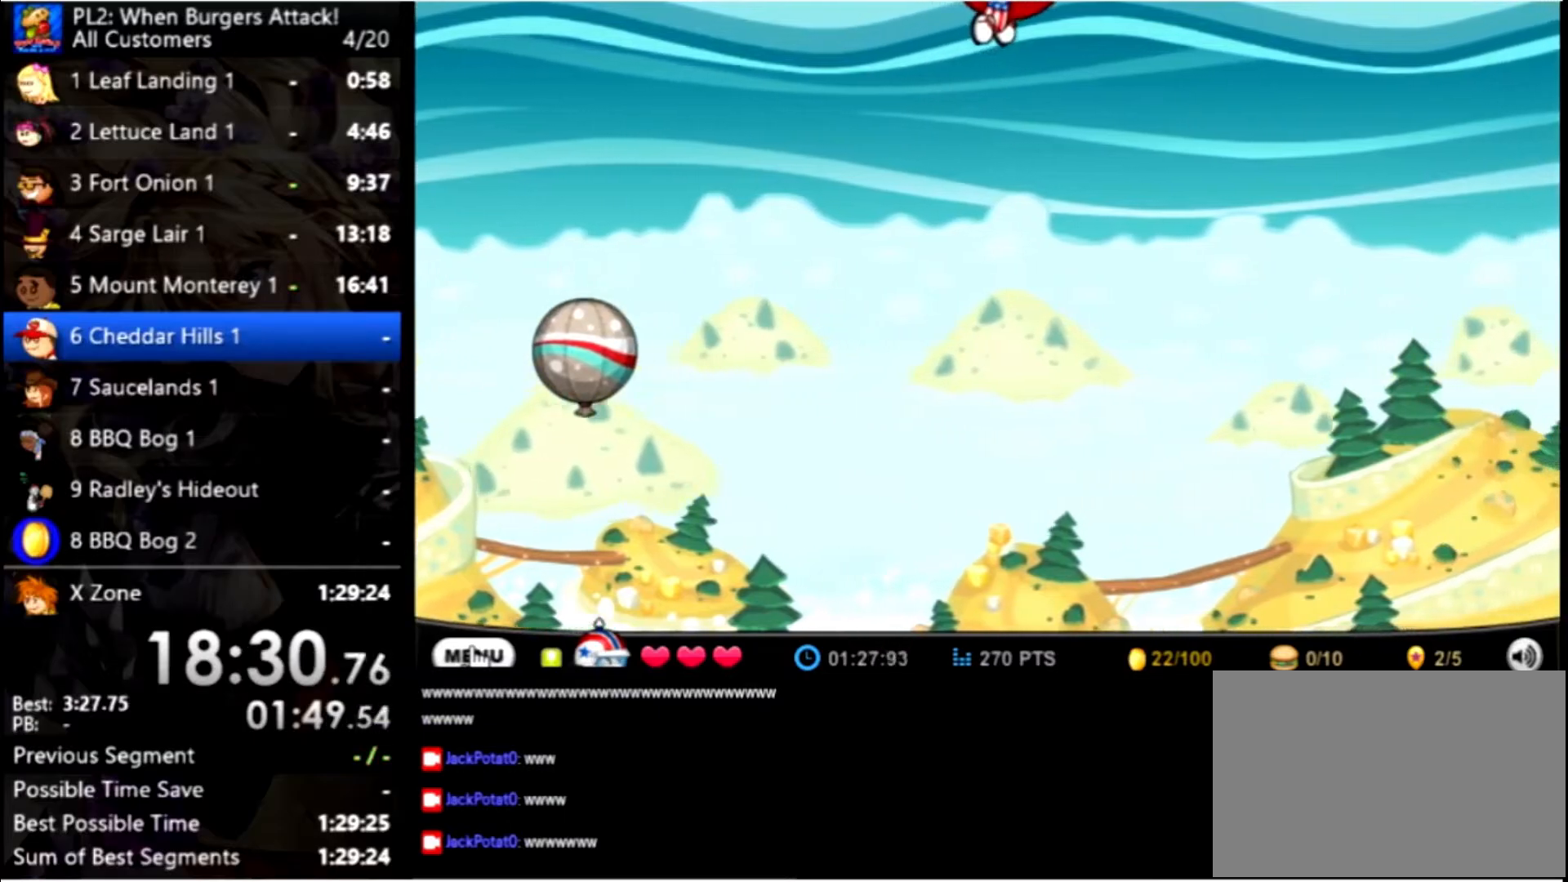
{"keys": ["right", "up"], "mouse": [], "events": []}
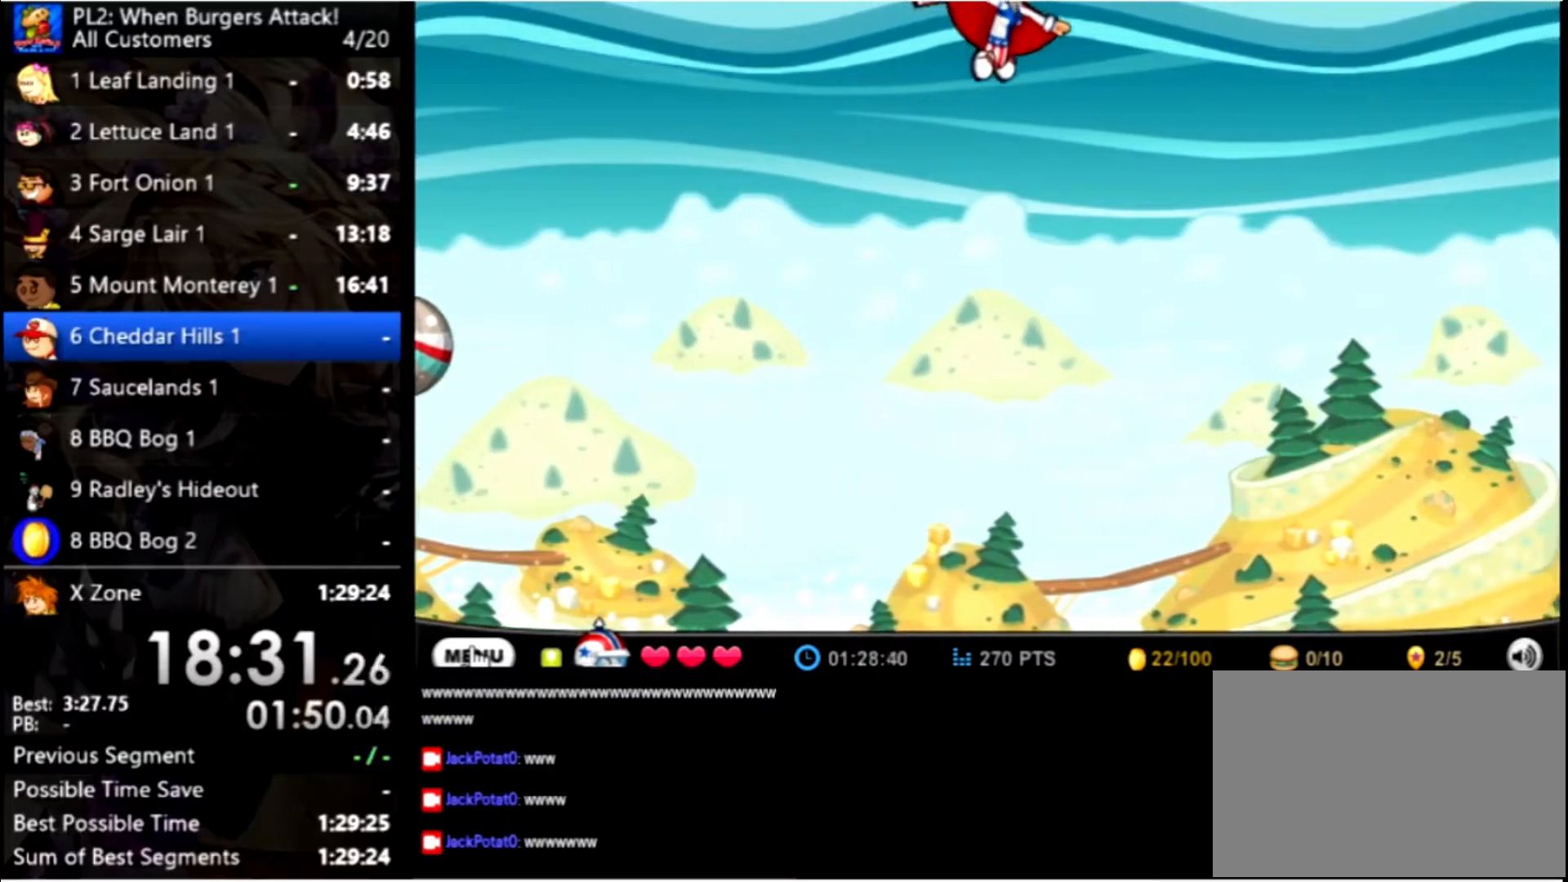
{"keys": ["right", "up"], "mouse": [], "events": []}
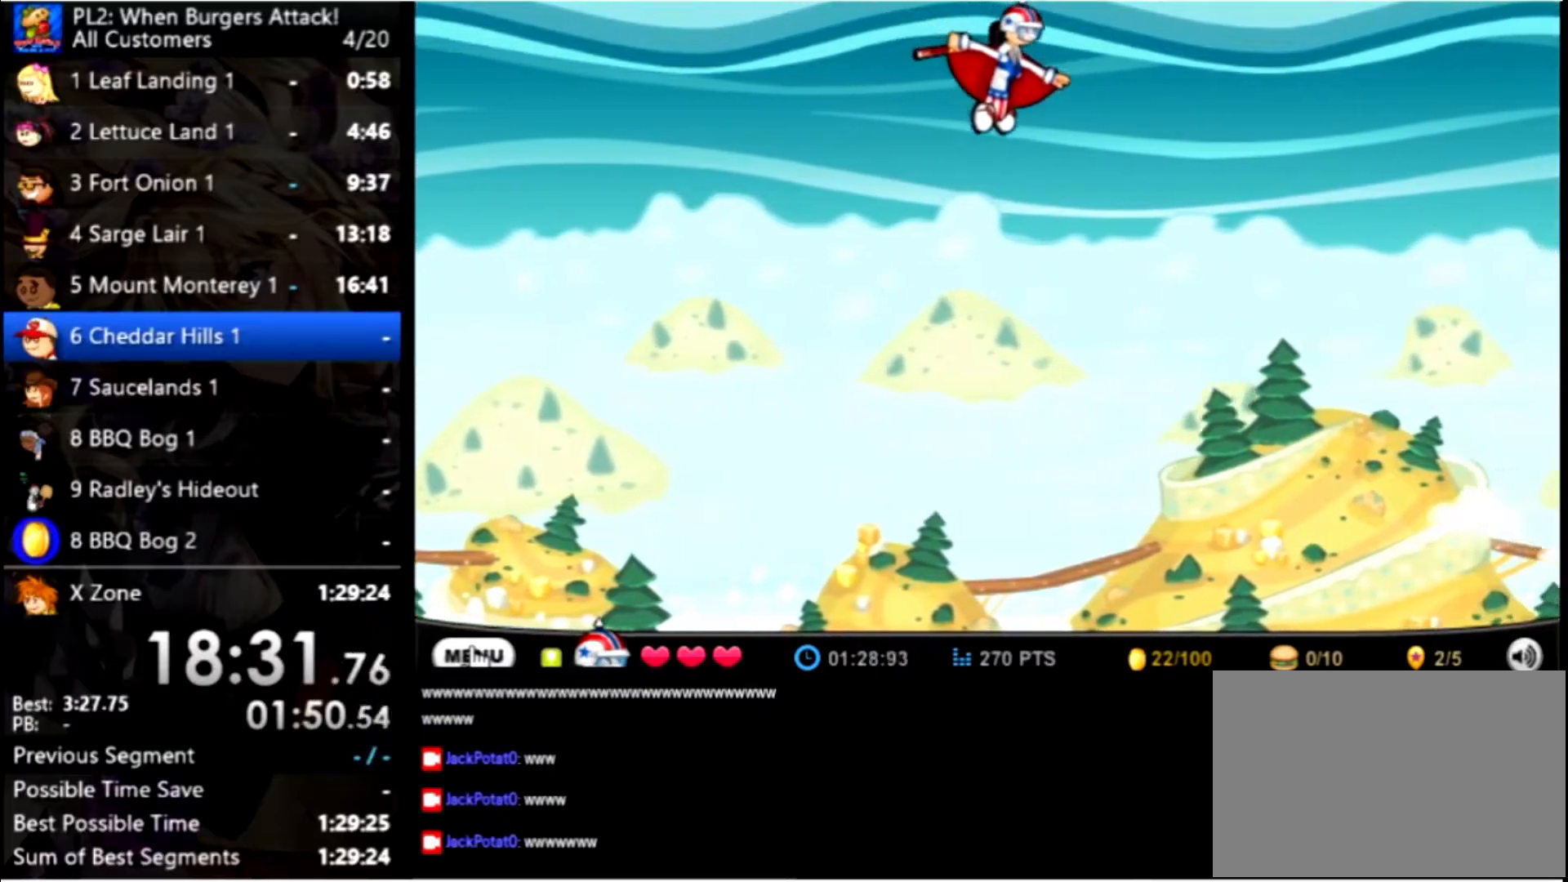
{"keys": ["right", "up"], "mouse": [], "events": []}
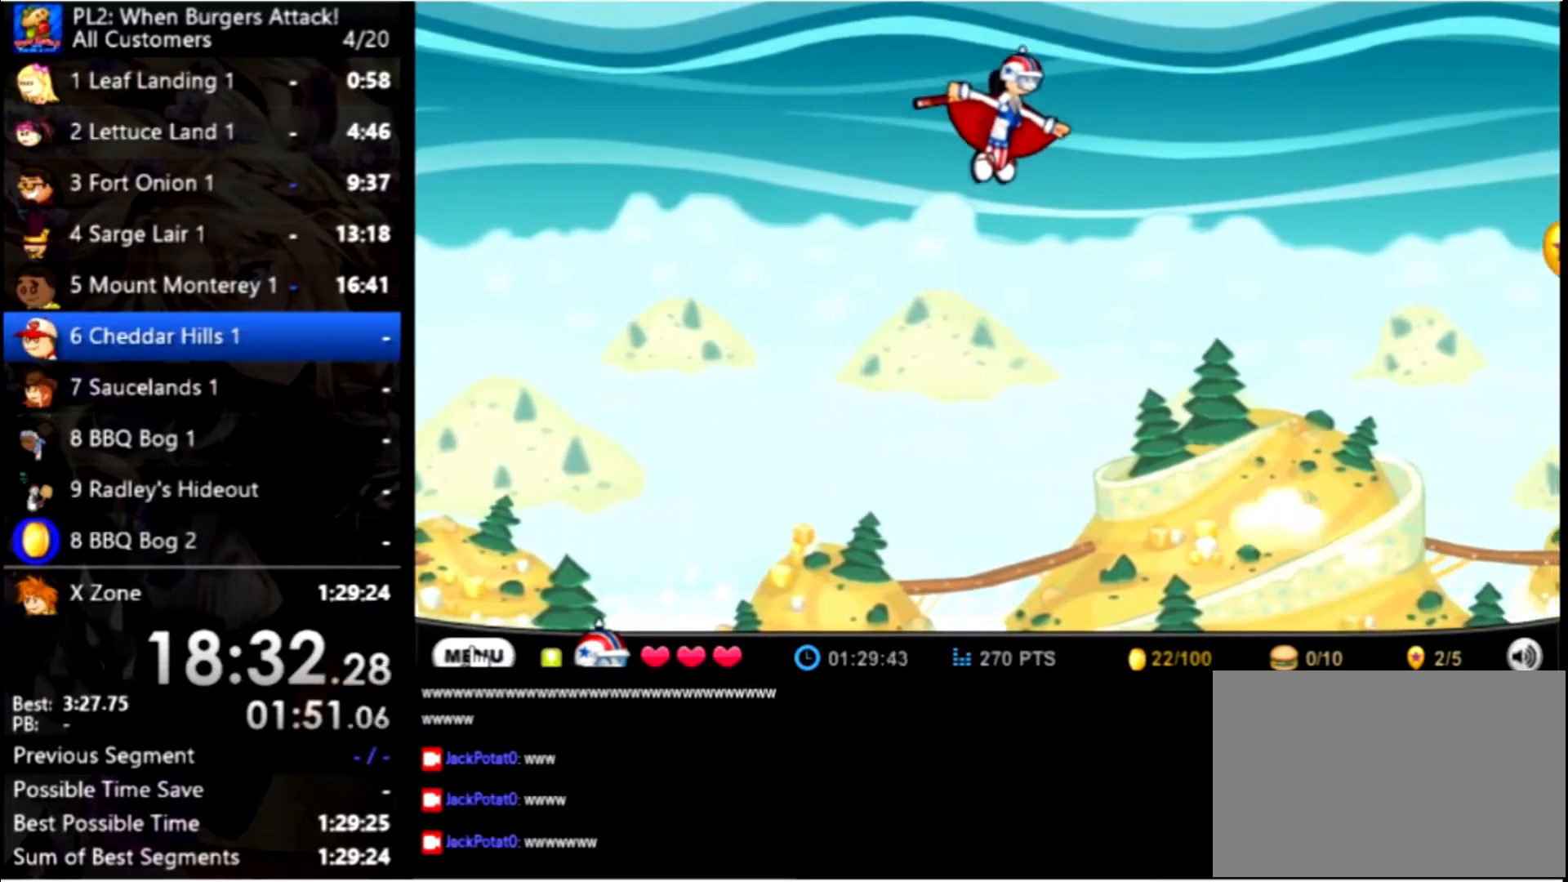
{"keys": ["right", "up"], "mouse": [], "events": []}
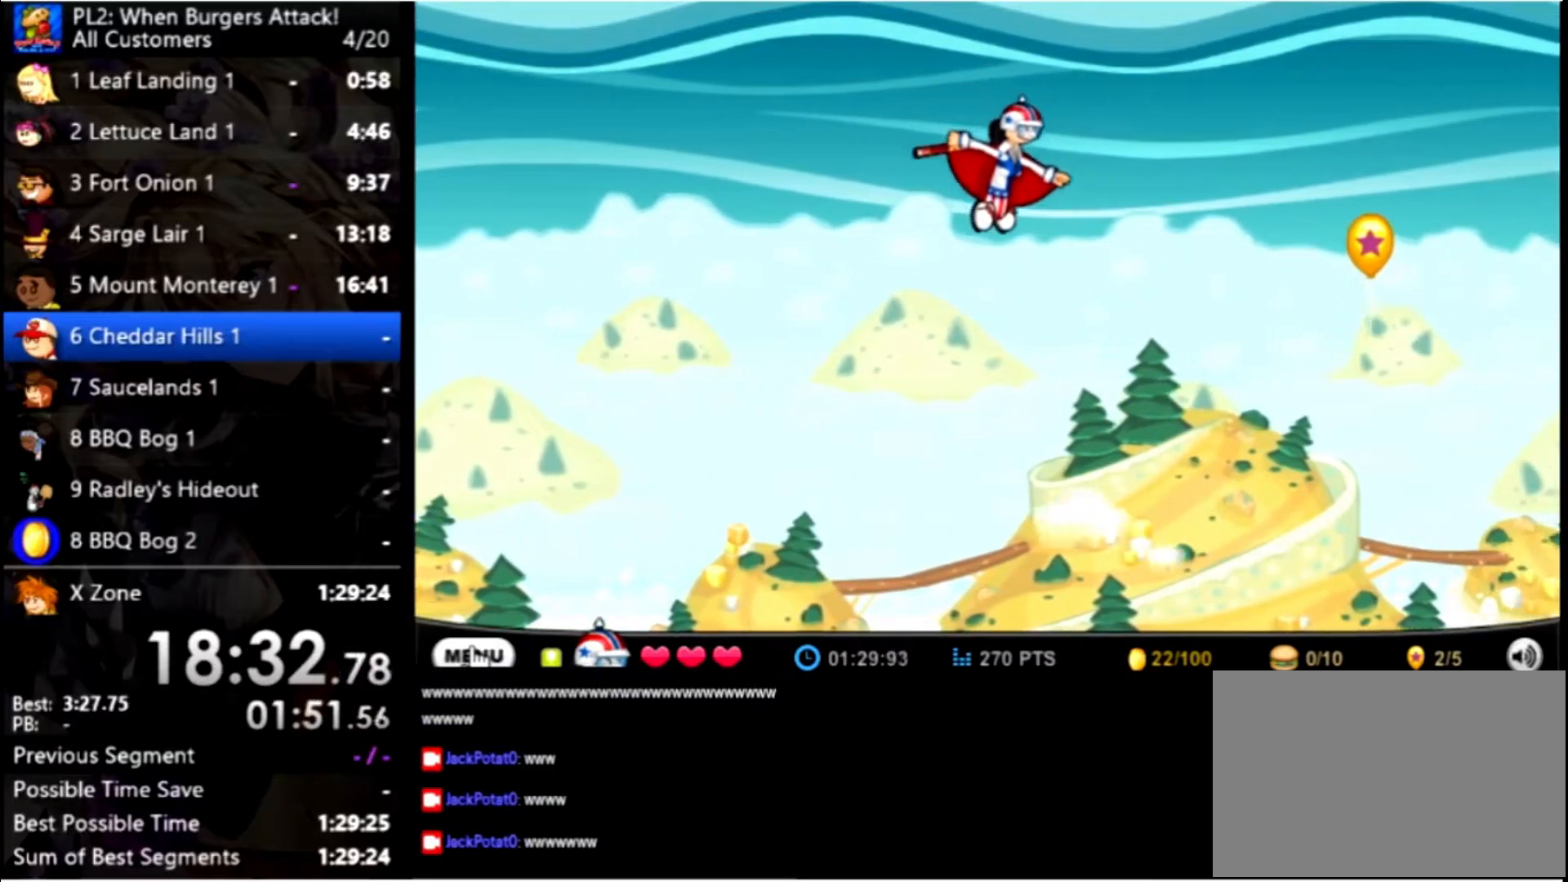
{"keys": ["right", "up"], "mouse": [], "events": []}
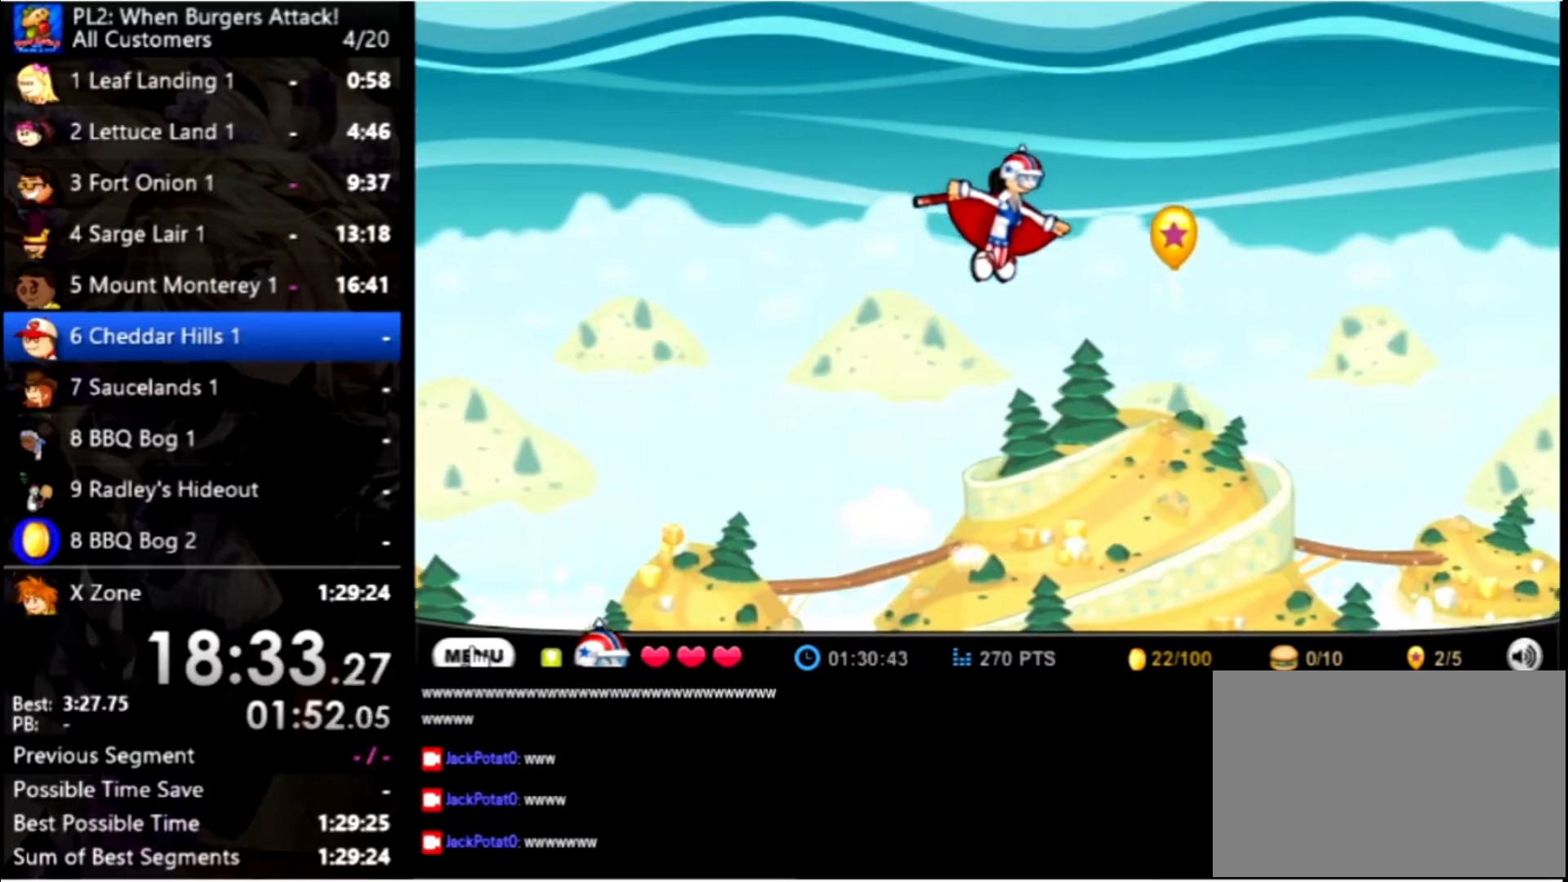
{"keys": ["right", "up"], "mouse": [], "events": []}
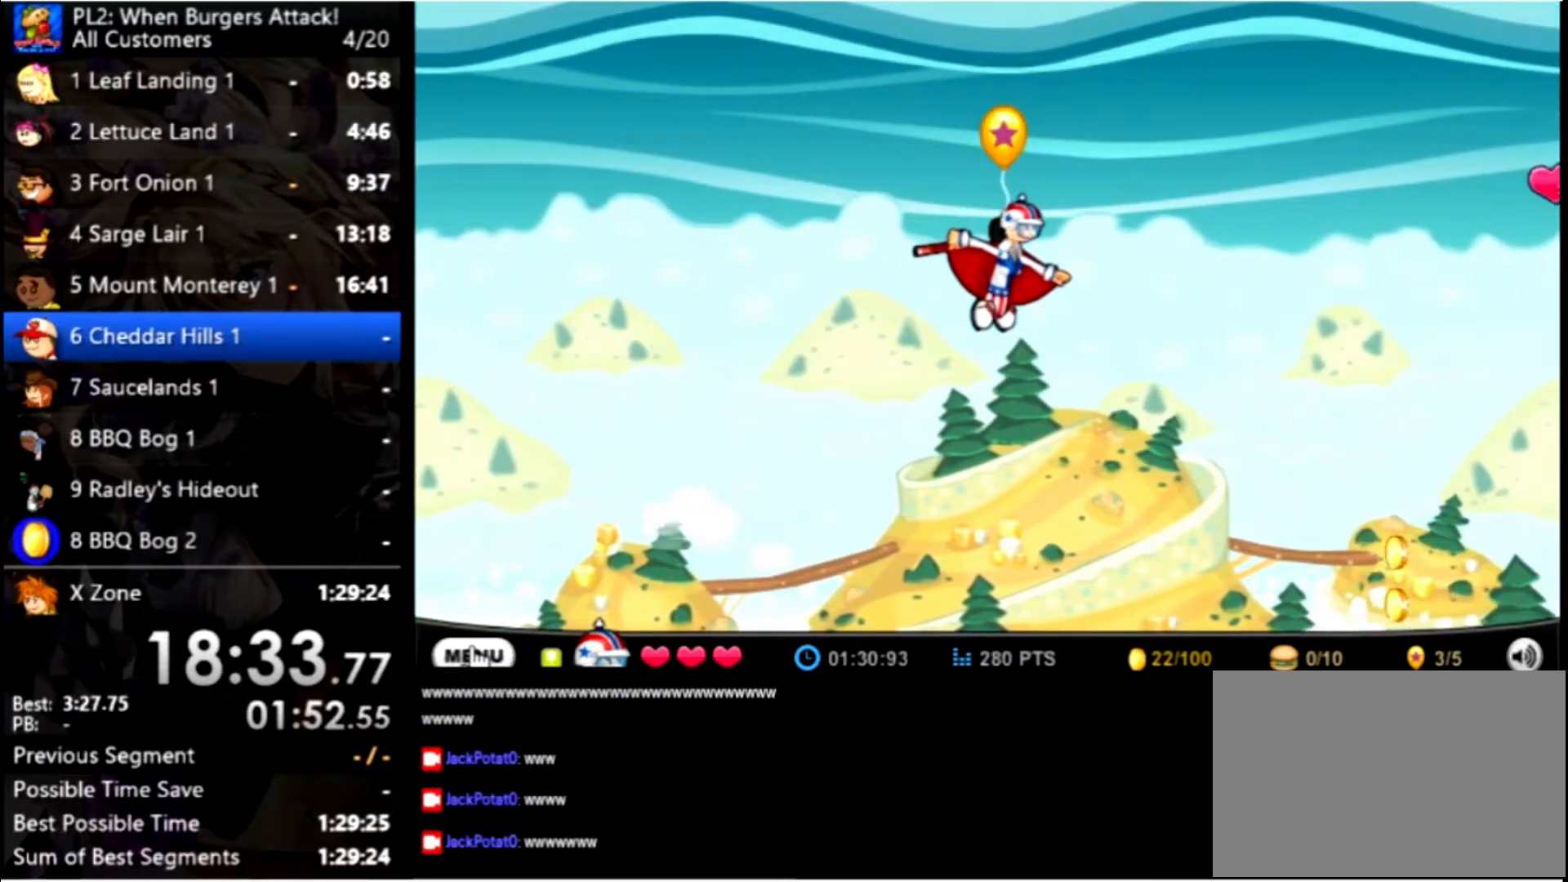
{"keys": ["right", "up"], "mouse": [], "events": []}
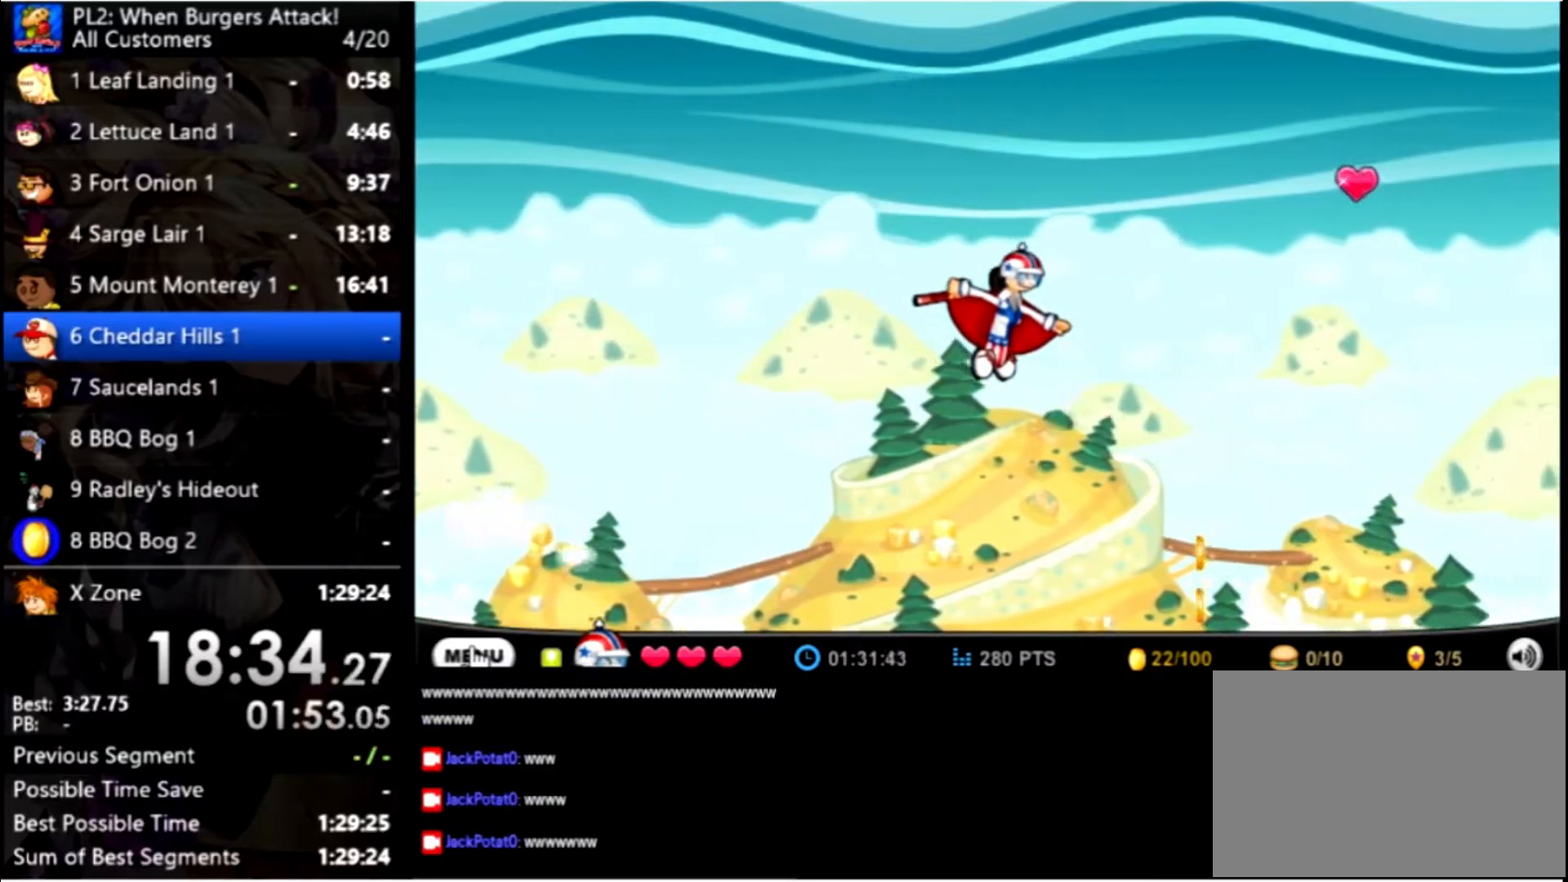
{"keys": ["right", "up"], "mouse": [], "events": []}
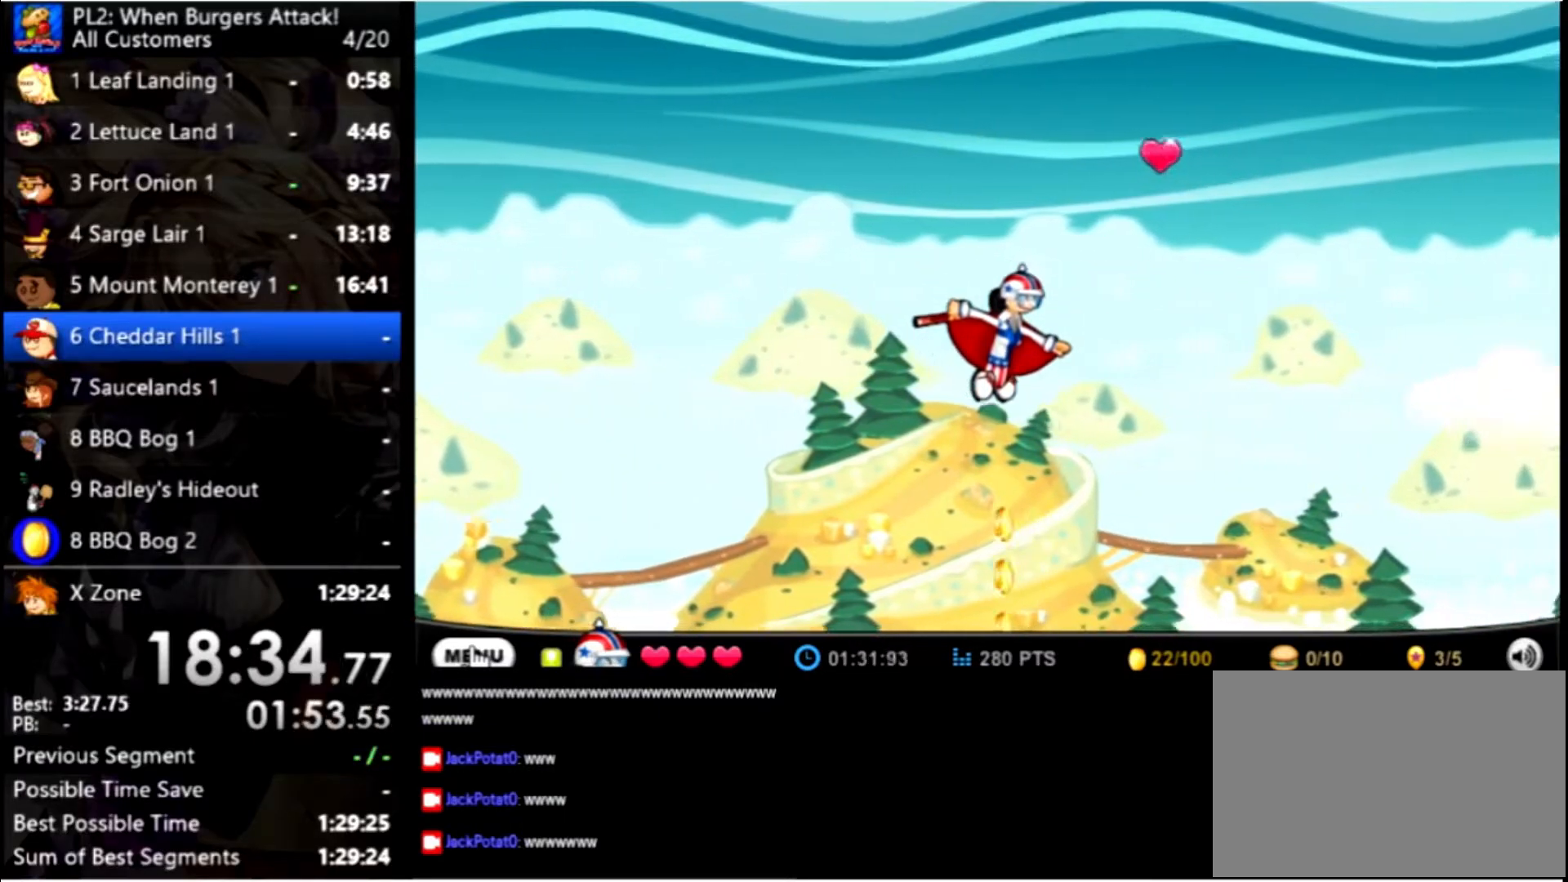
{"keys": ["right", "up"], "mouse": [], "events": []}
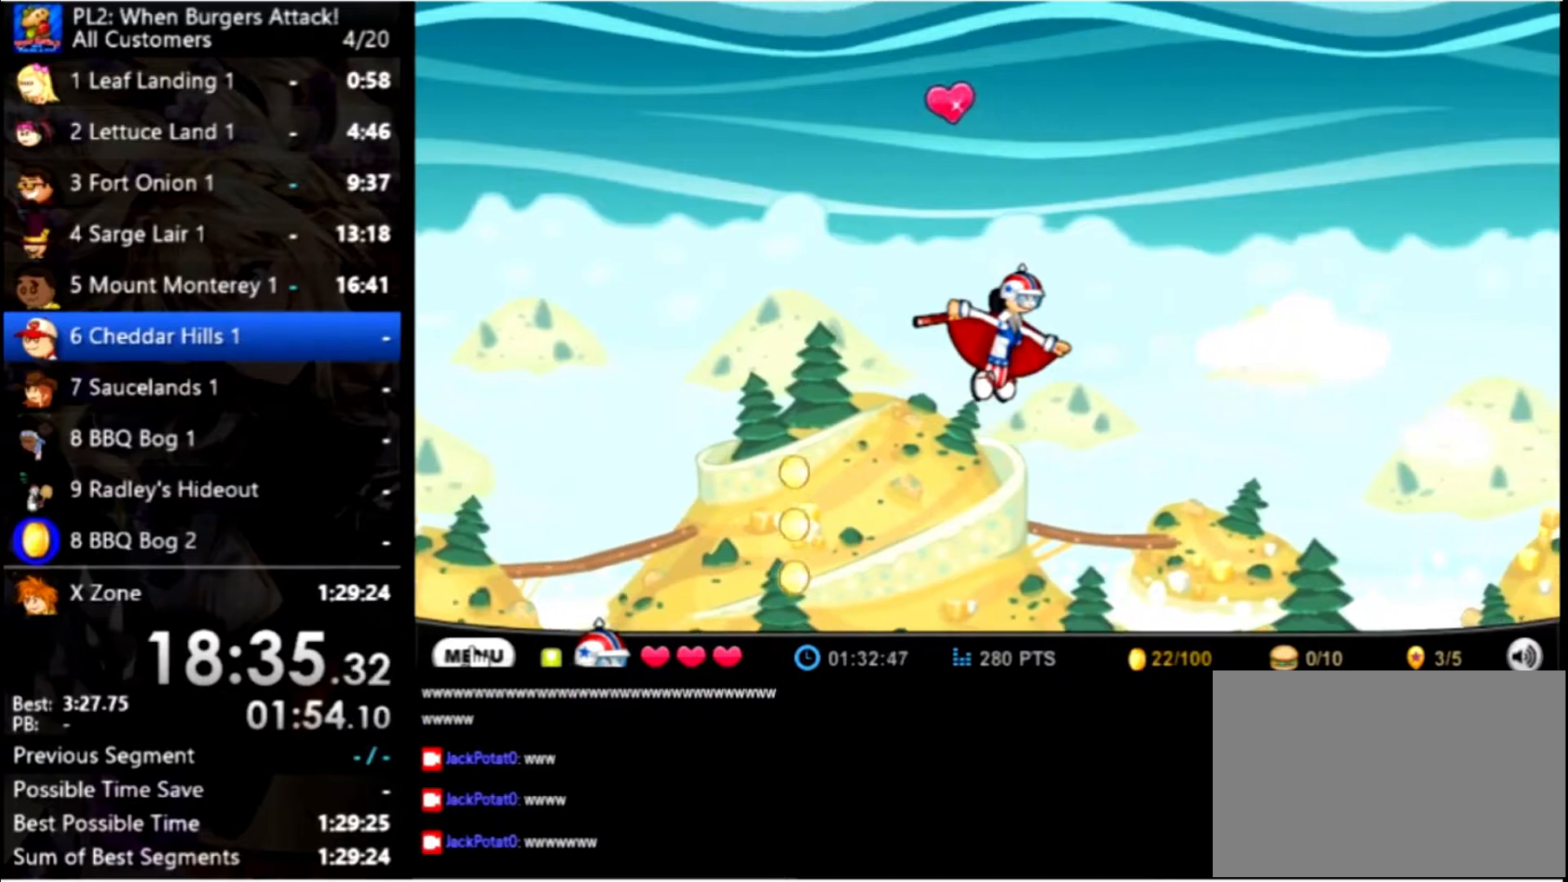
{"keys": ["right", "up"], "mouse": [], "events": []}
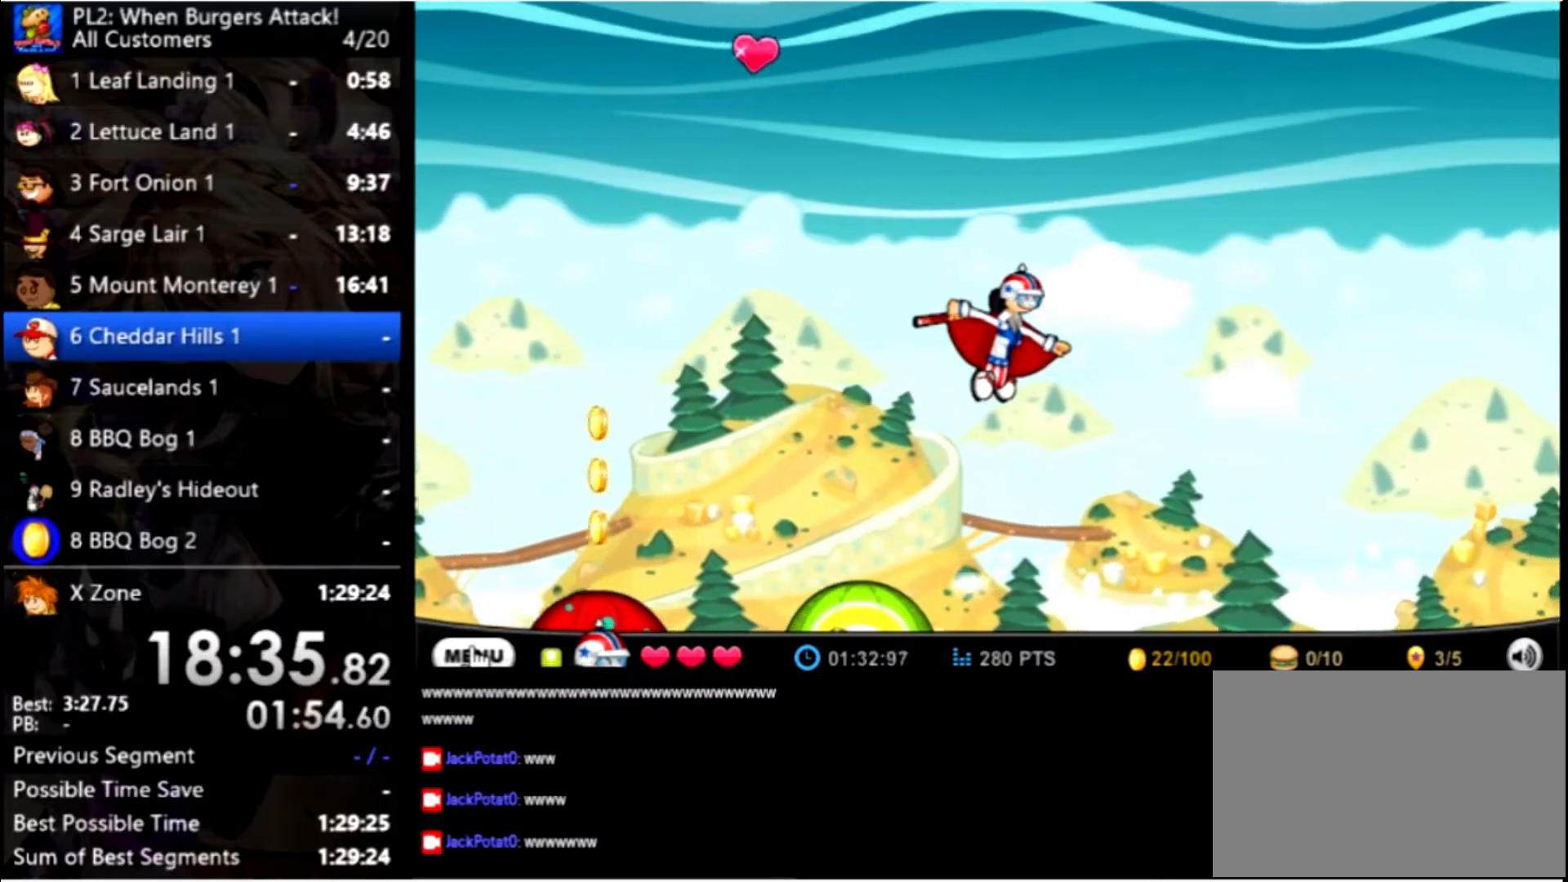
{"keys": ["right", "up"], "mouse": [], "events": []}
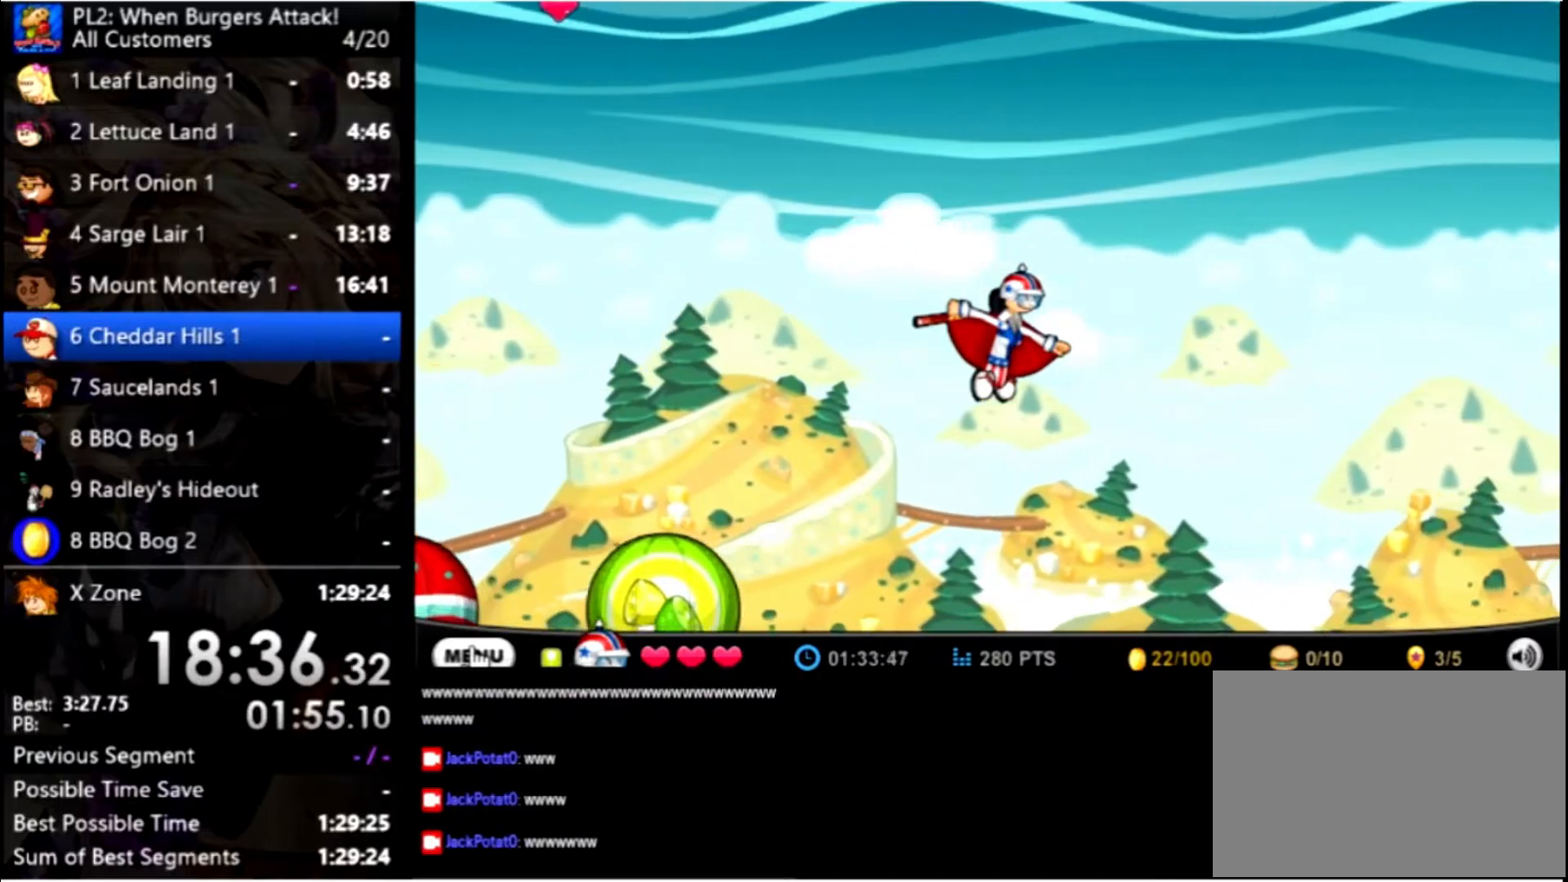
{"keys": ["right", "up"], "mouse": [], "events": []}
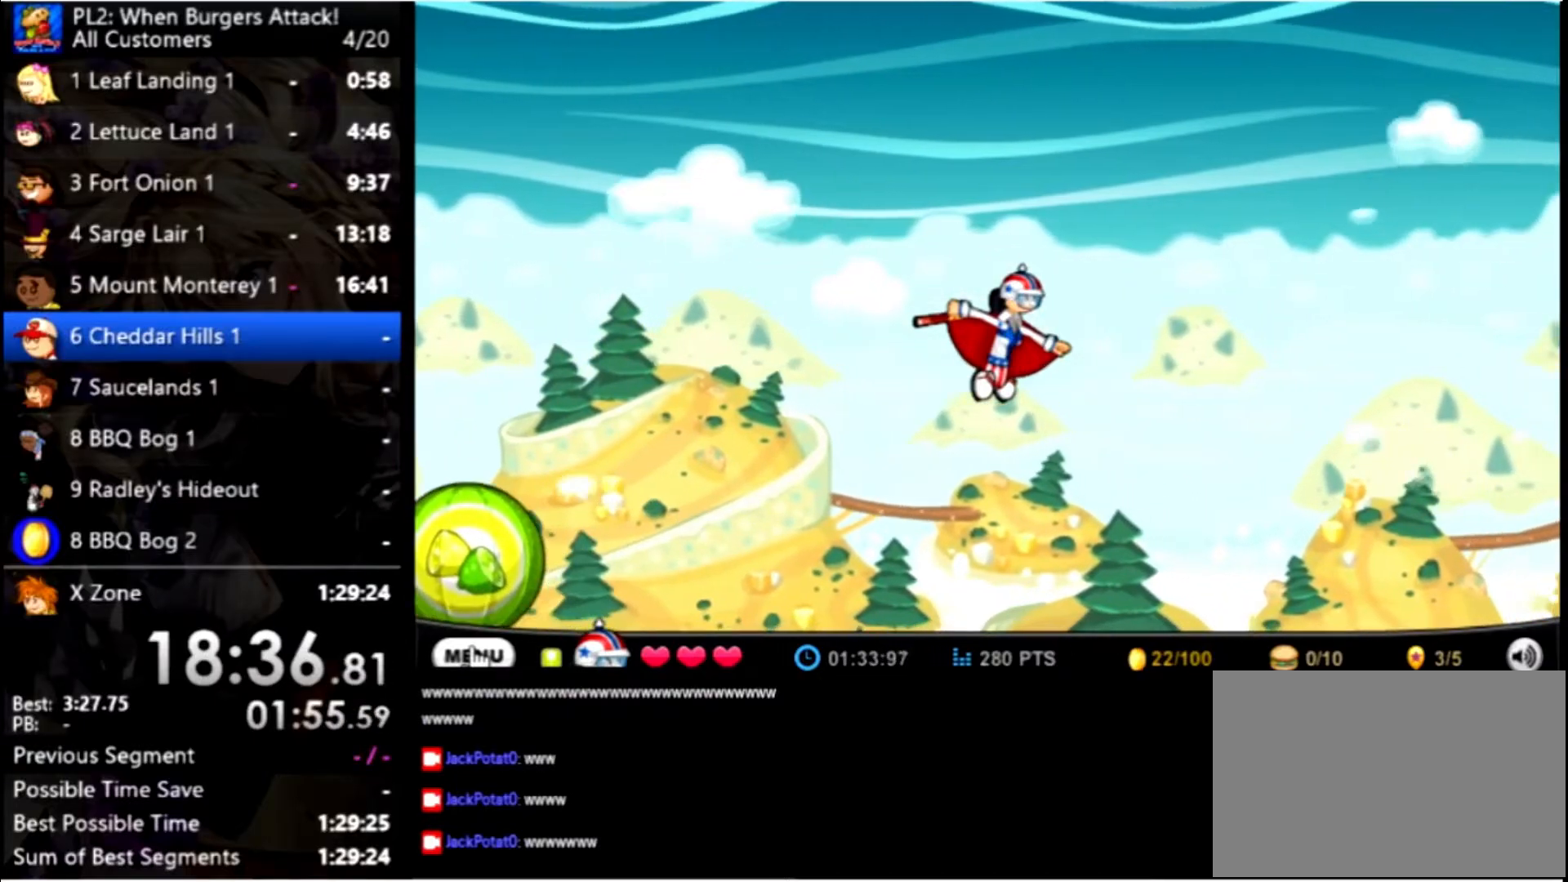
{"keys": ["right", "up"], "mouse": [], "events": []}
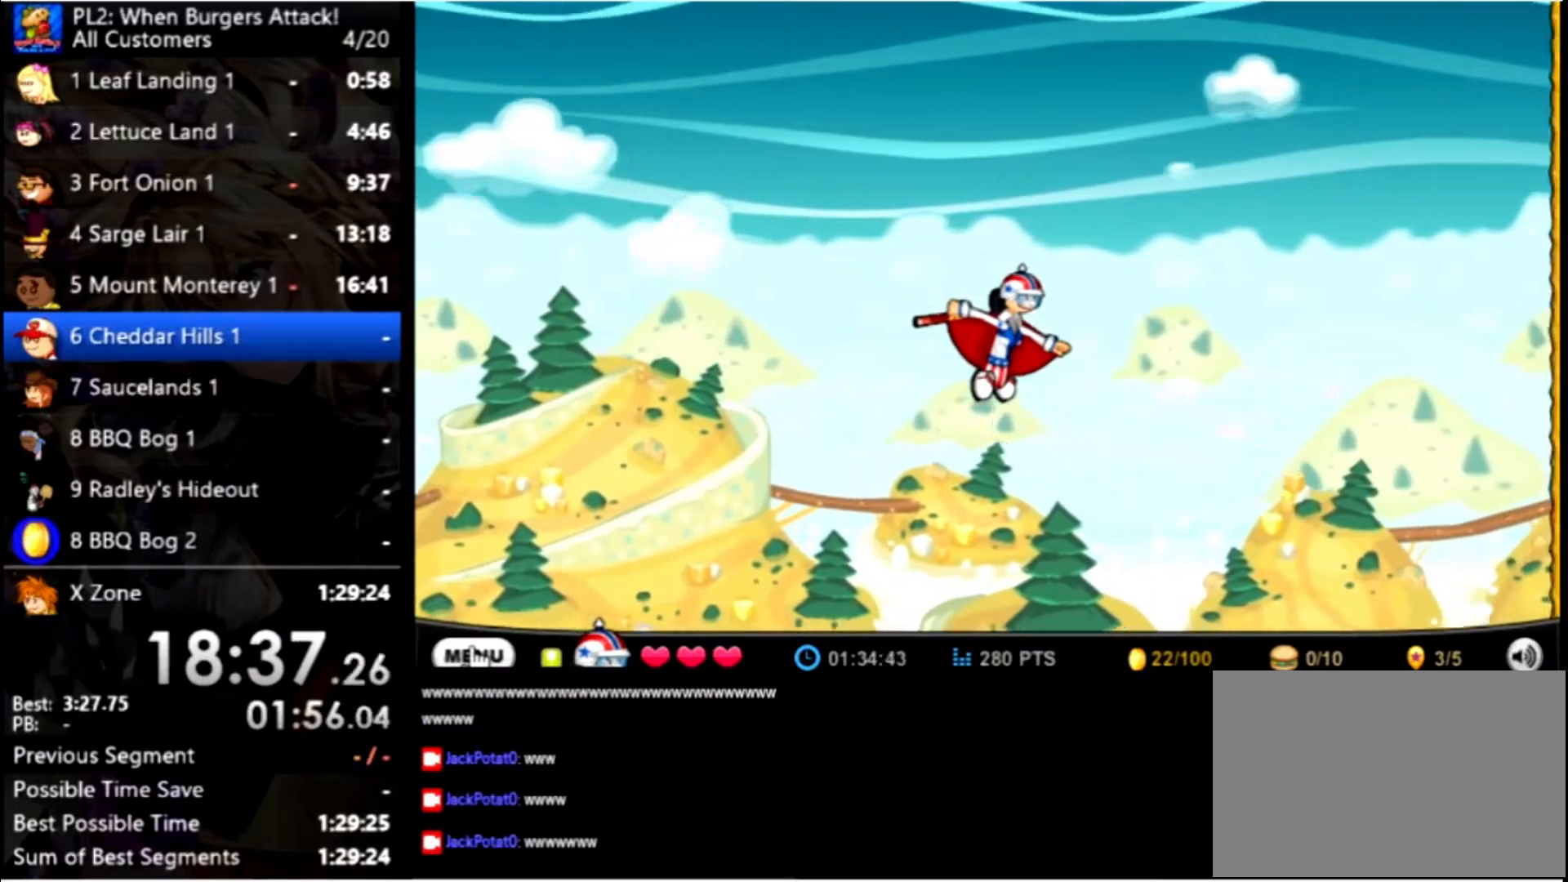
{"keys": ["right", "up"], "mouse": [], "events": []}
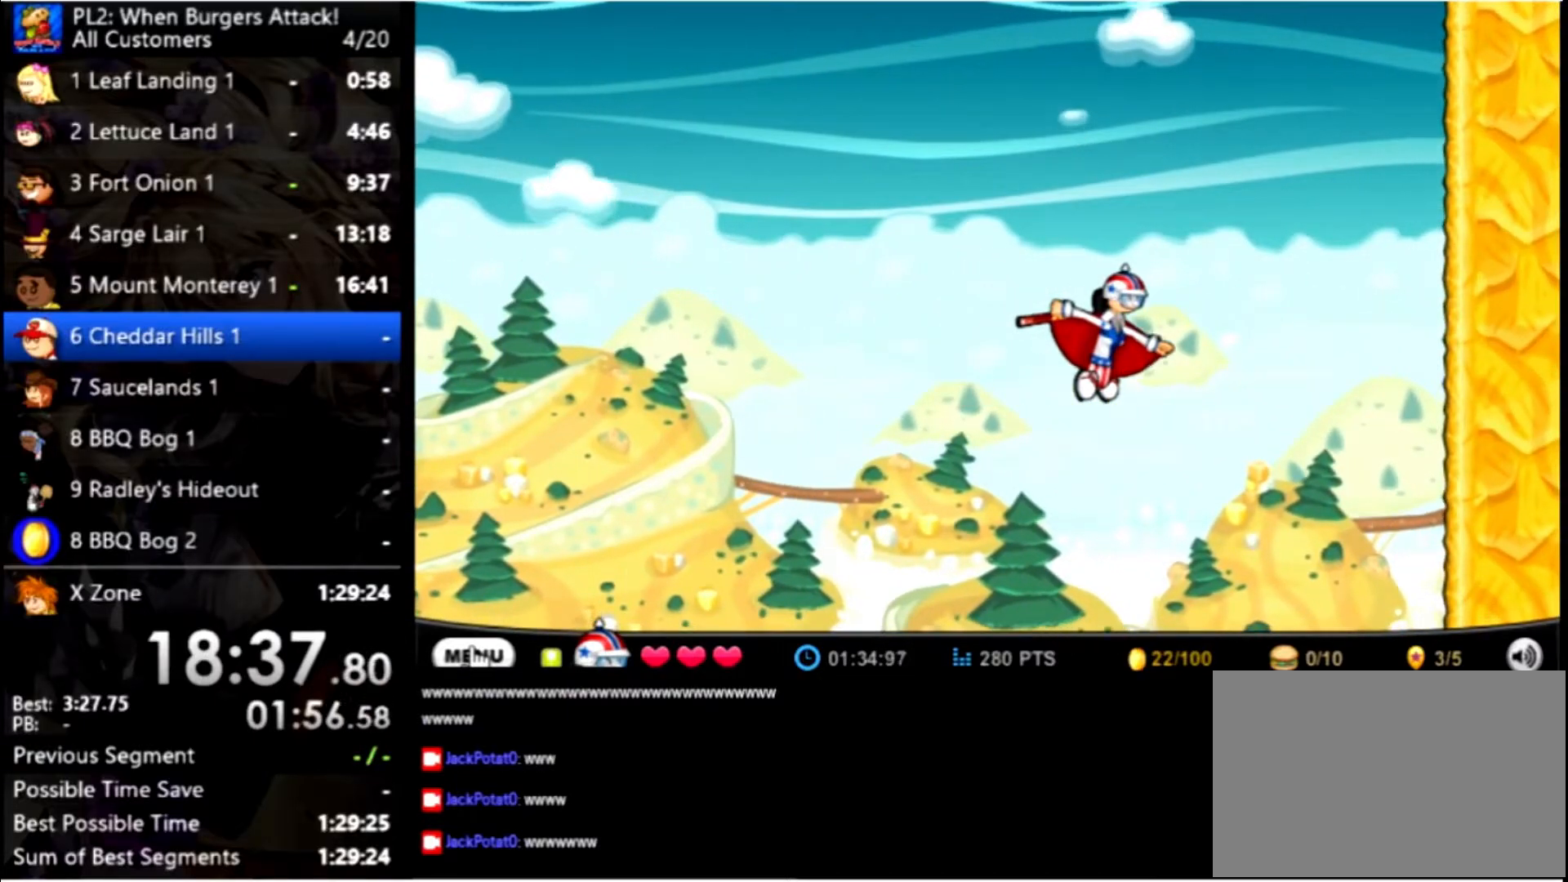
{"keys": [], "mouse": [], "events": [[67, "up", "up"], [167, "right", "up"]]}
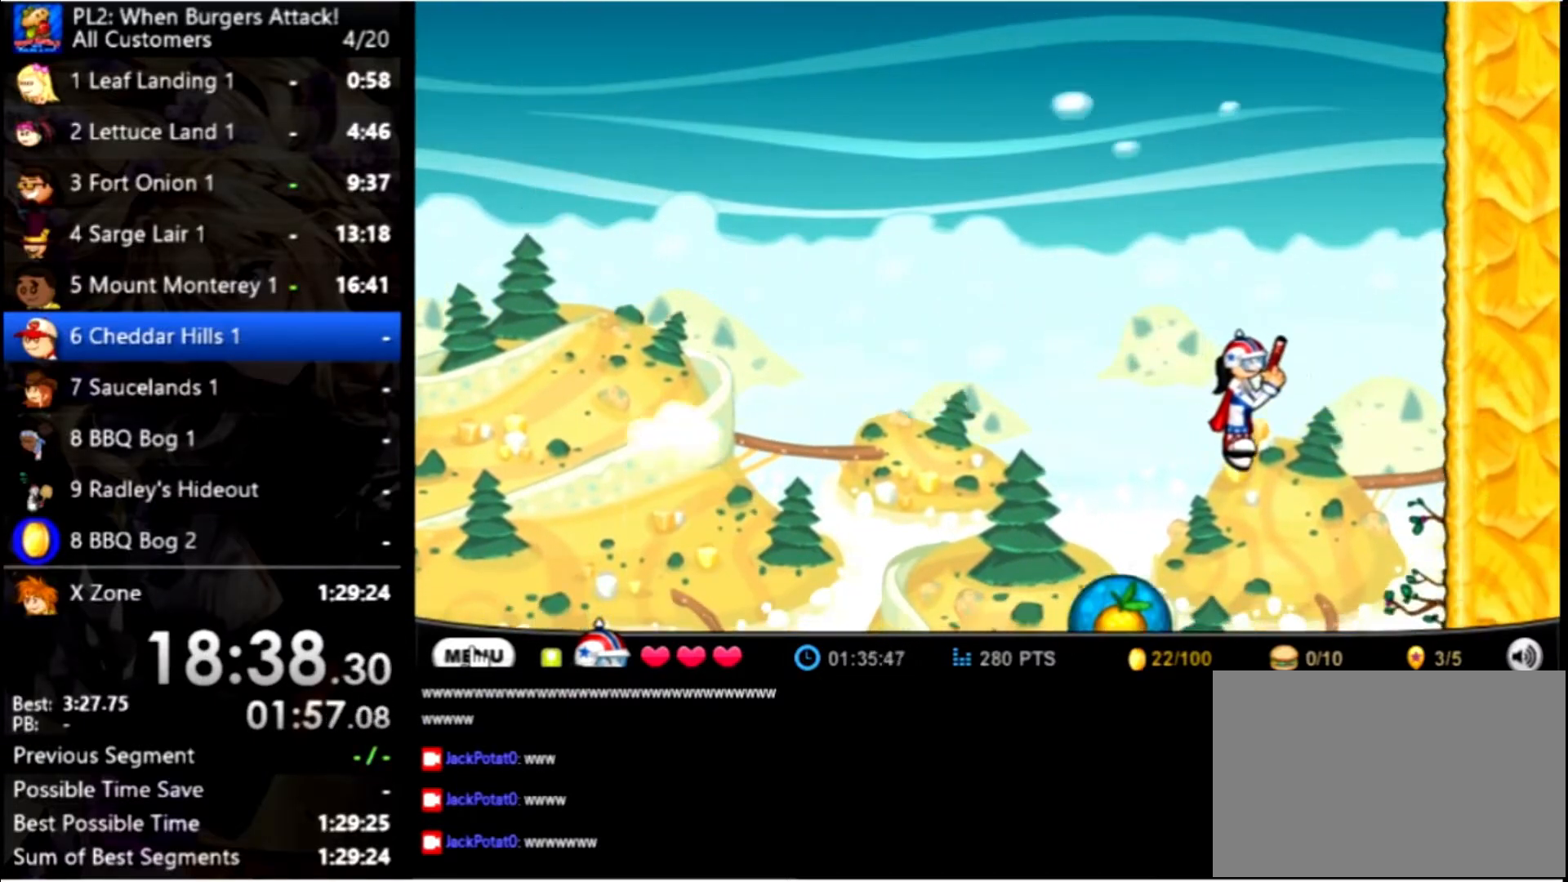
{"keys": [], "mouse": [], "events": []}
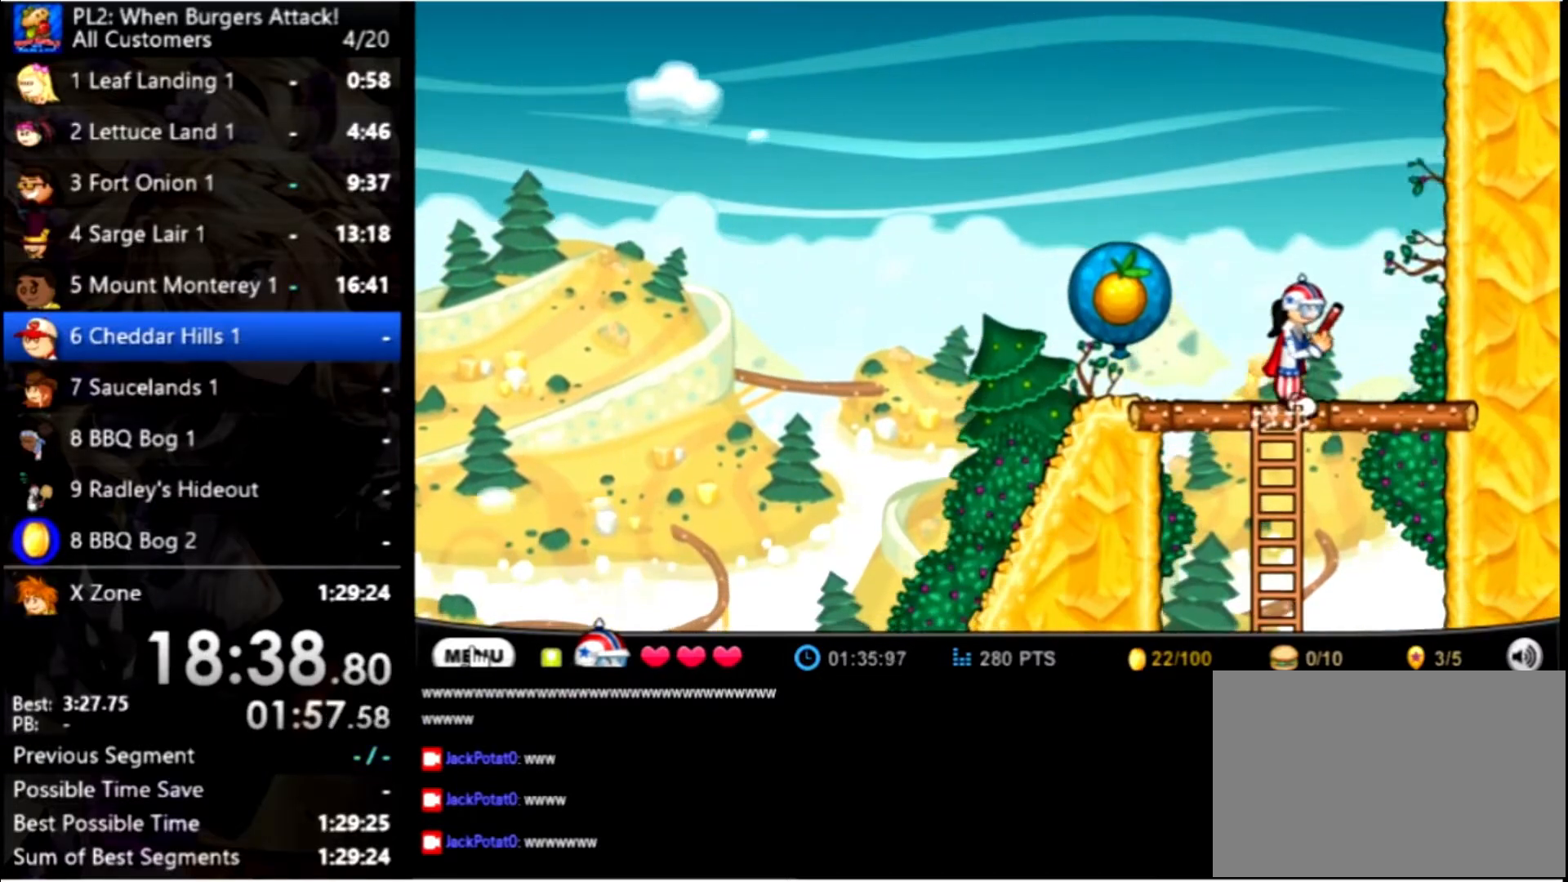
{"keys": ["right"], "mouse": [], "events": [[33, "down", "down"], [33, "right", "down"], [200, "down", "up"], [300, "right", "up"], [400, "right", "down"]]}
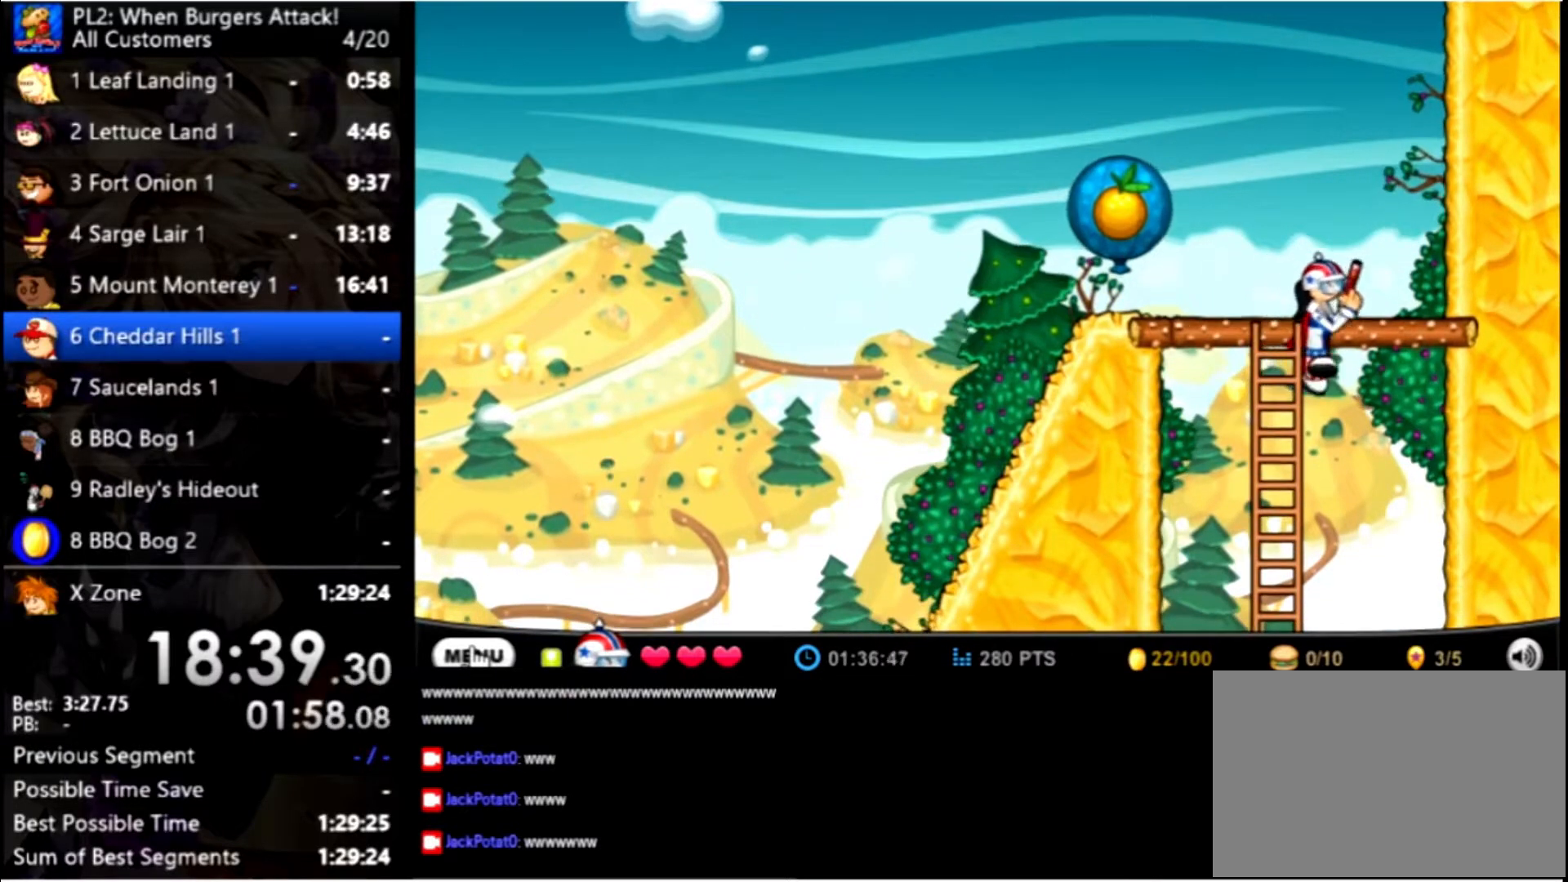
{"keys": ["right"], "mouse": [], "events": []}